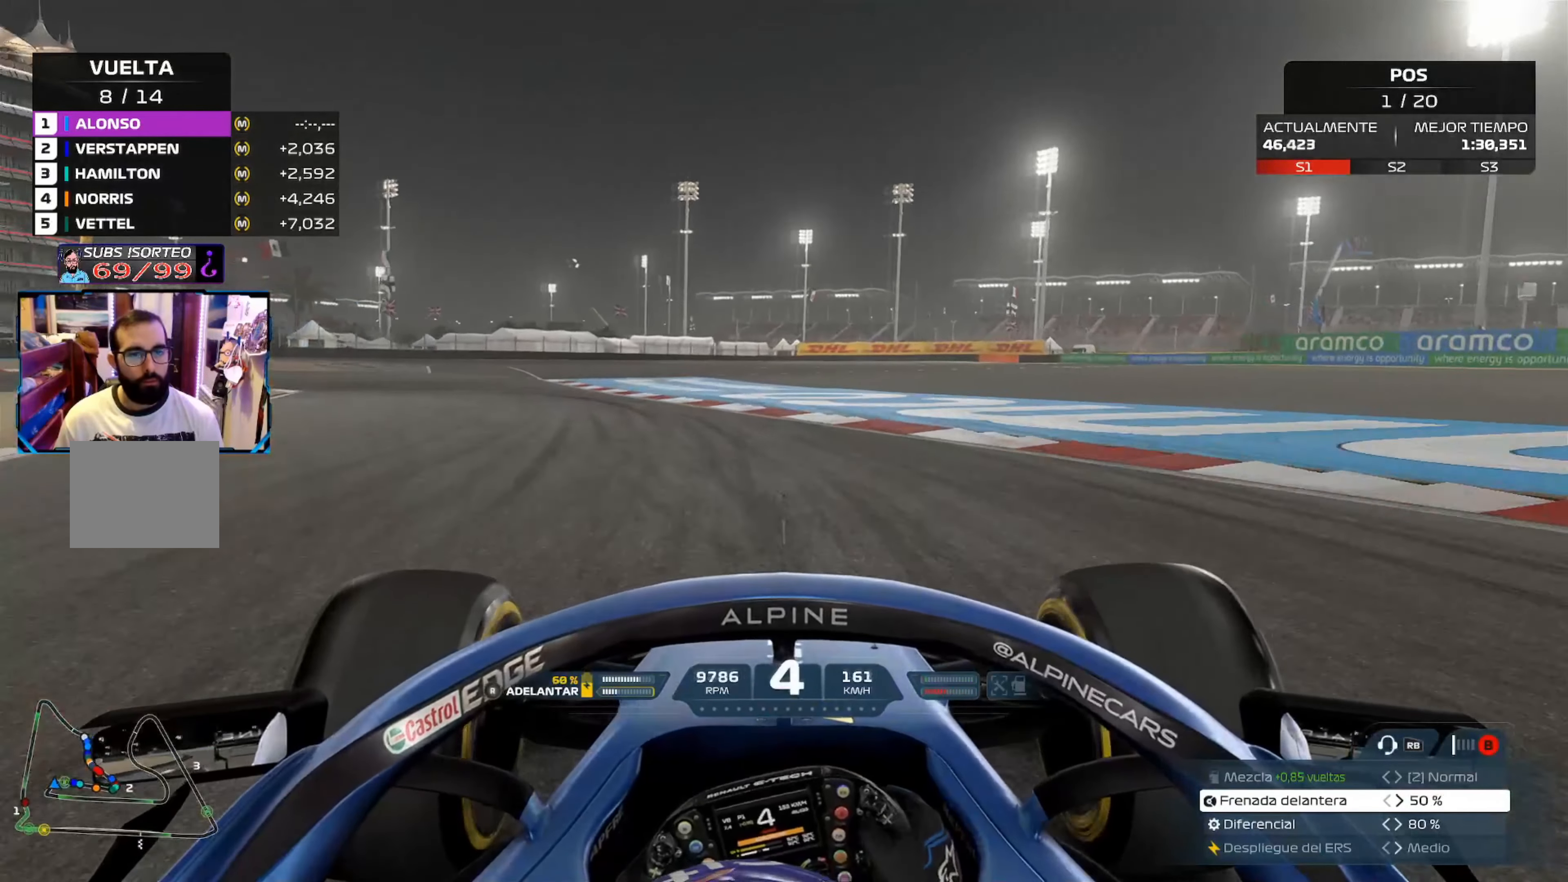
Gameplay with a controller (Xbox layout); each line is a JSON object with the inputs held at the frame after it. "events" lists button and stick changes between this image and that frame as [ms after this image, input, new state], when the widget could be followed in between.
{"buttons": ["X", "L2"], "left_stick": "up-left", "right_stick": "center", "events": [[50, "X", "down"], [183, "X", "up"], [467, "X", "down"]]}
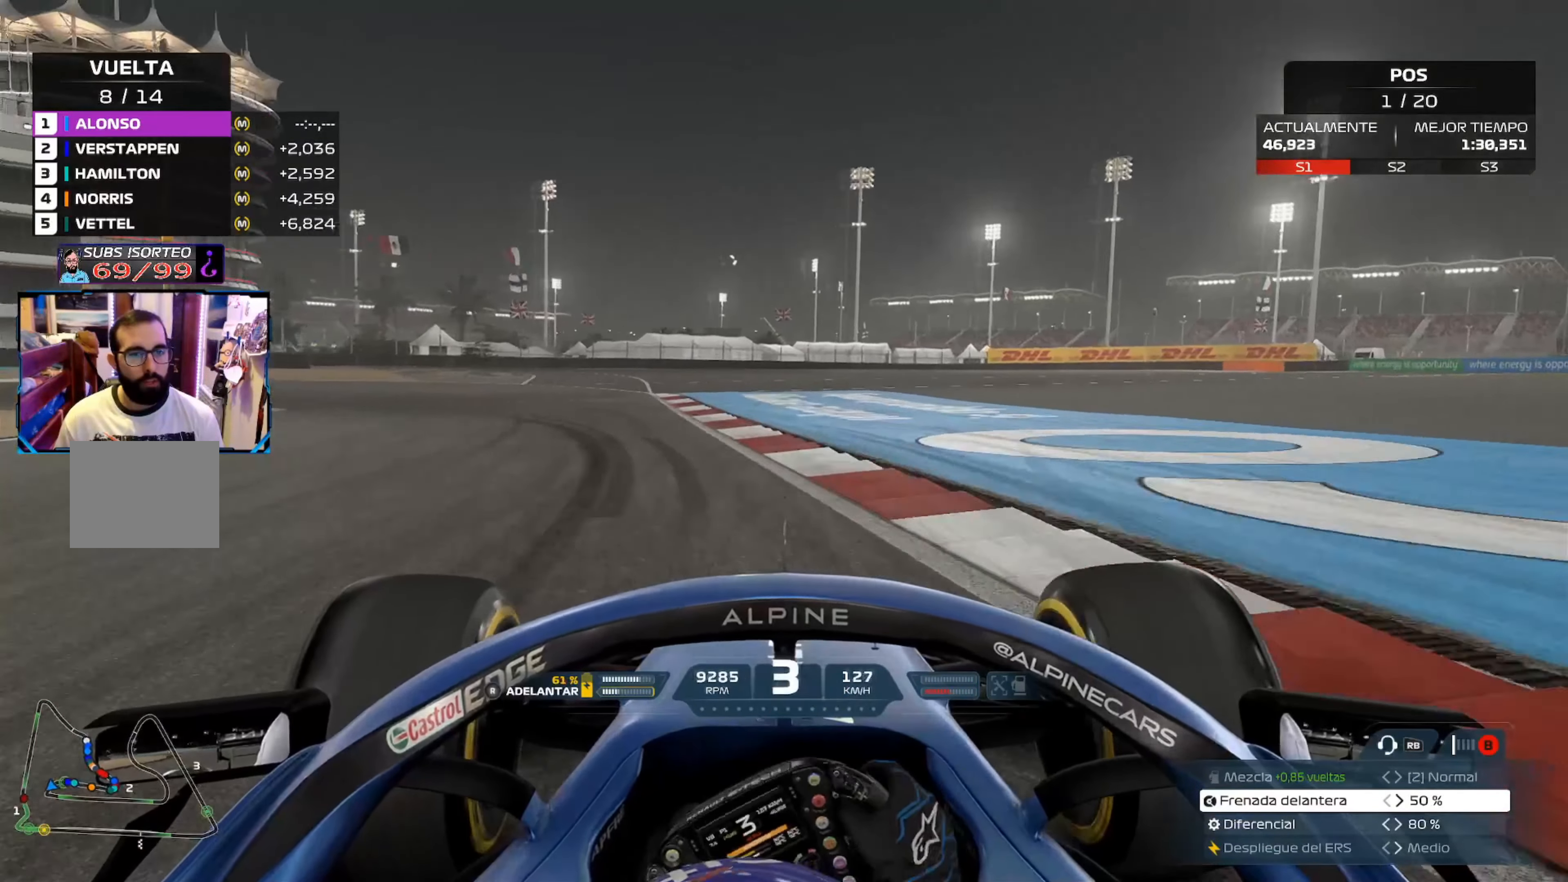
{"buttons": ["L2"], "left_stick": "up-left", "right_stick": "center", "events": [[100, "X", "up"]]}
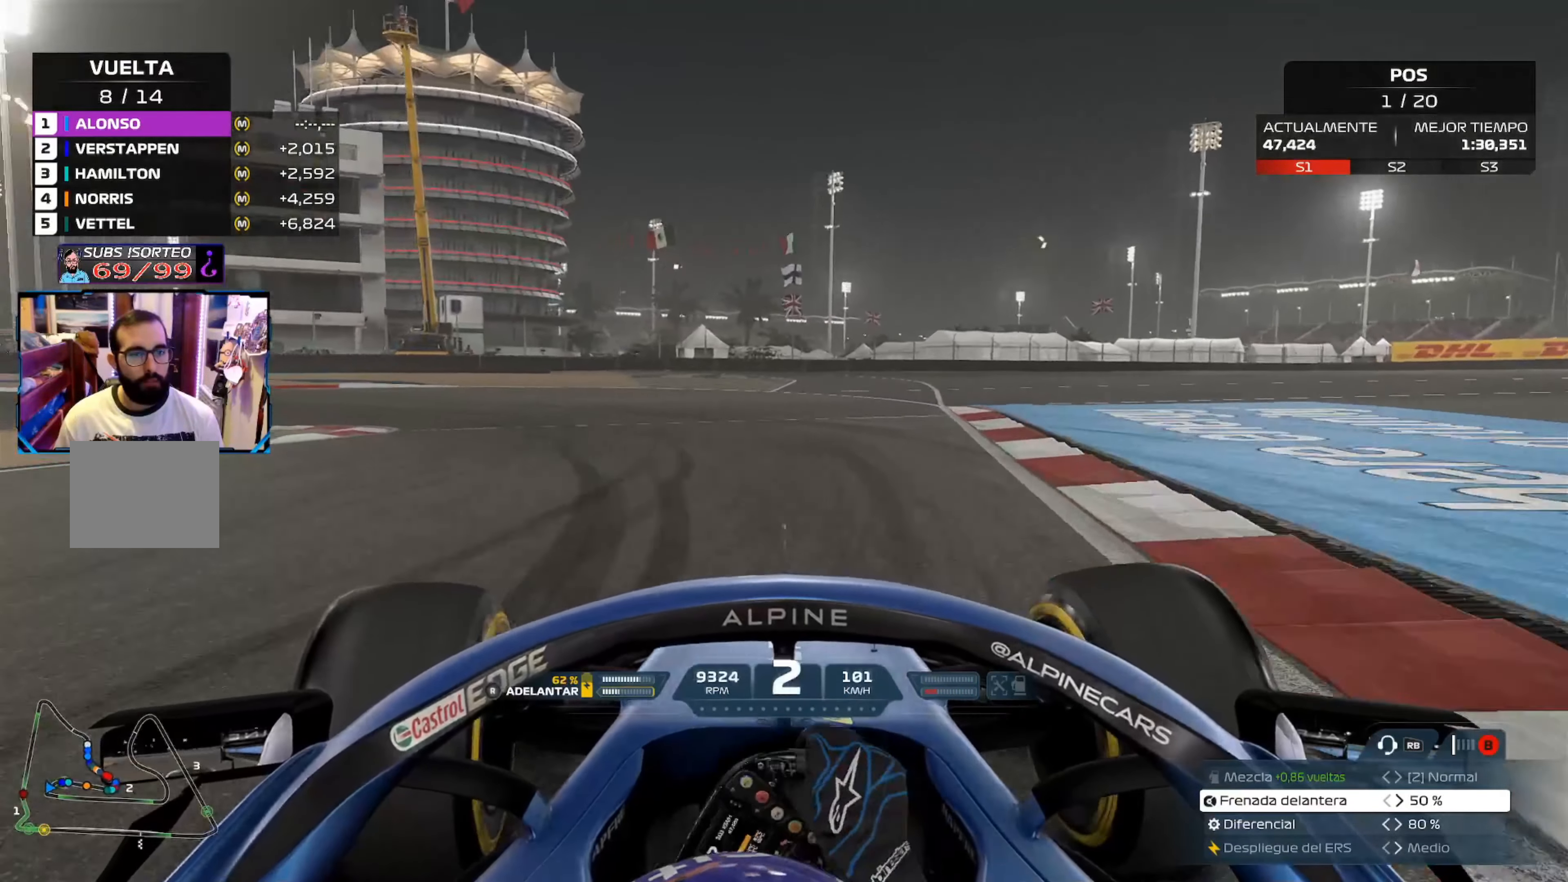
{"buttons": [], "left_stick": "up-left", "right_stick": "center", "events": [[33, "L2", "up"]]}
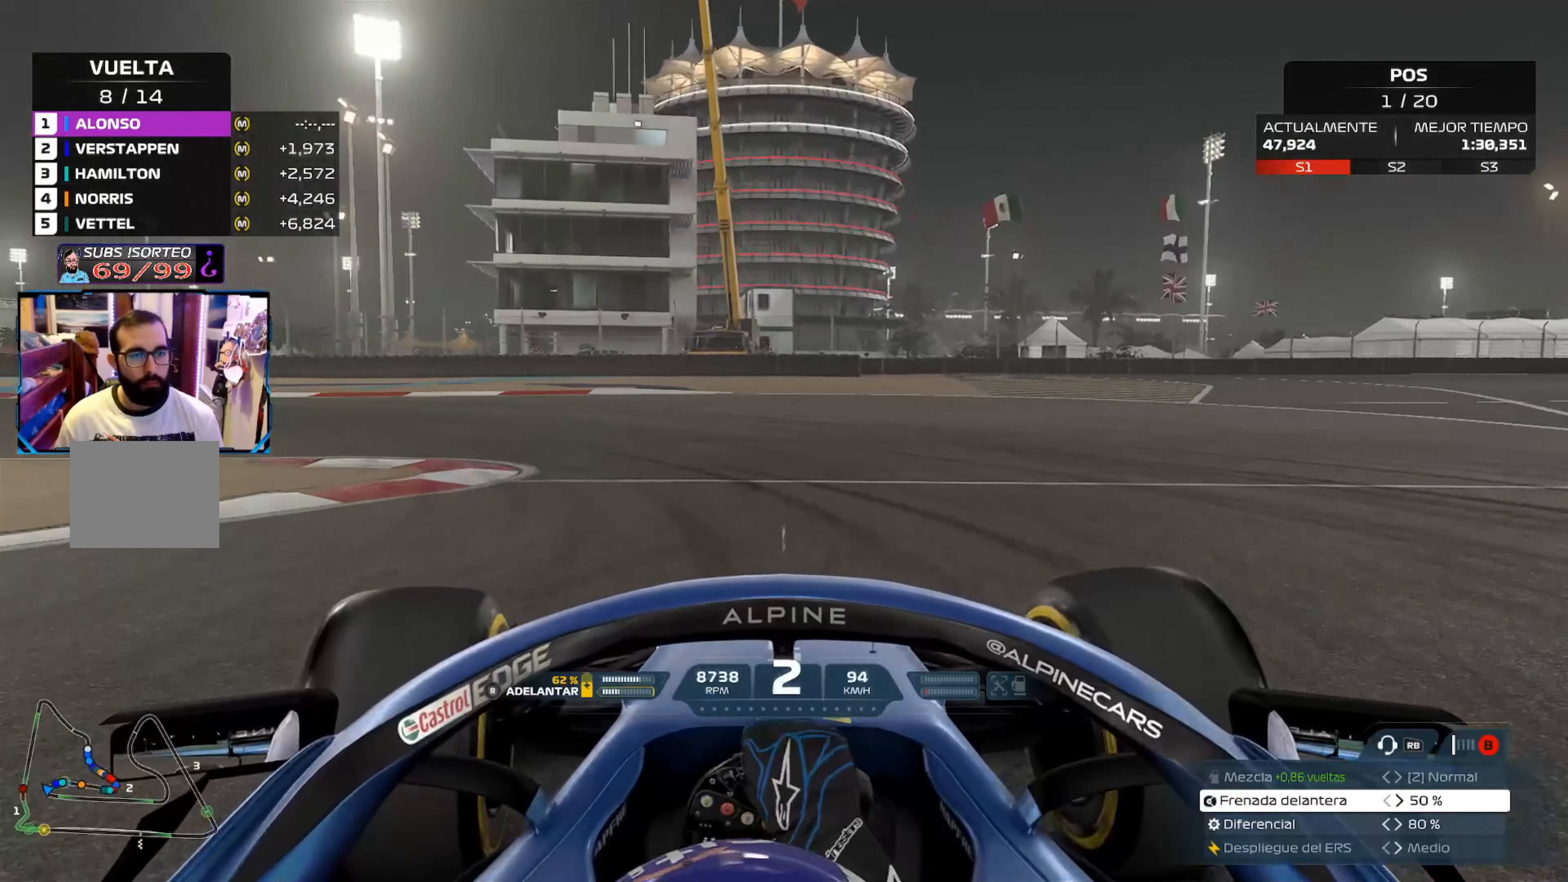
{"buttons": ["A"], "left_stick": "up-left", "right_stick": "center", "events": [[417, "A", "down"]]}
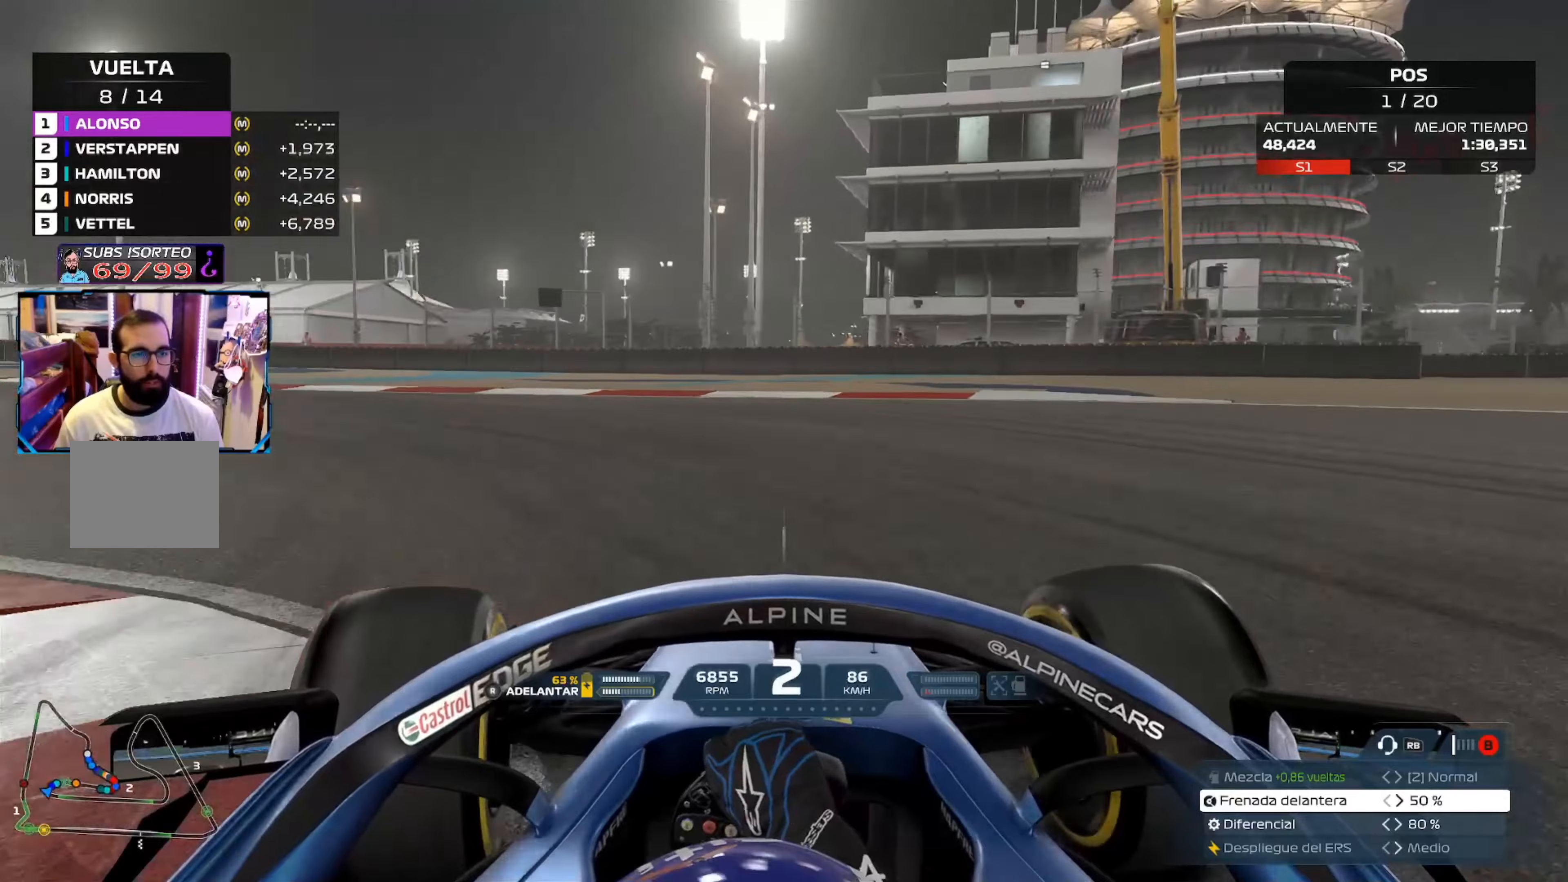
{"buttons": [], "left_stick": "up-left", "right_stick": "center", "events": [[17, "A", "up"]]}
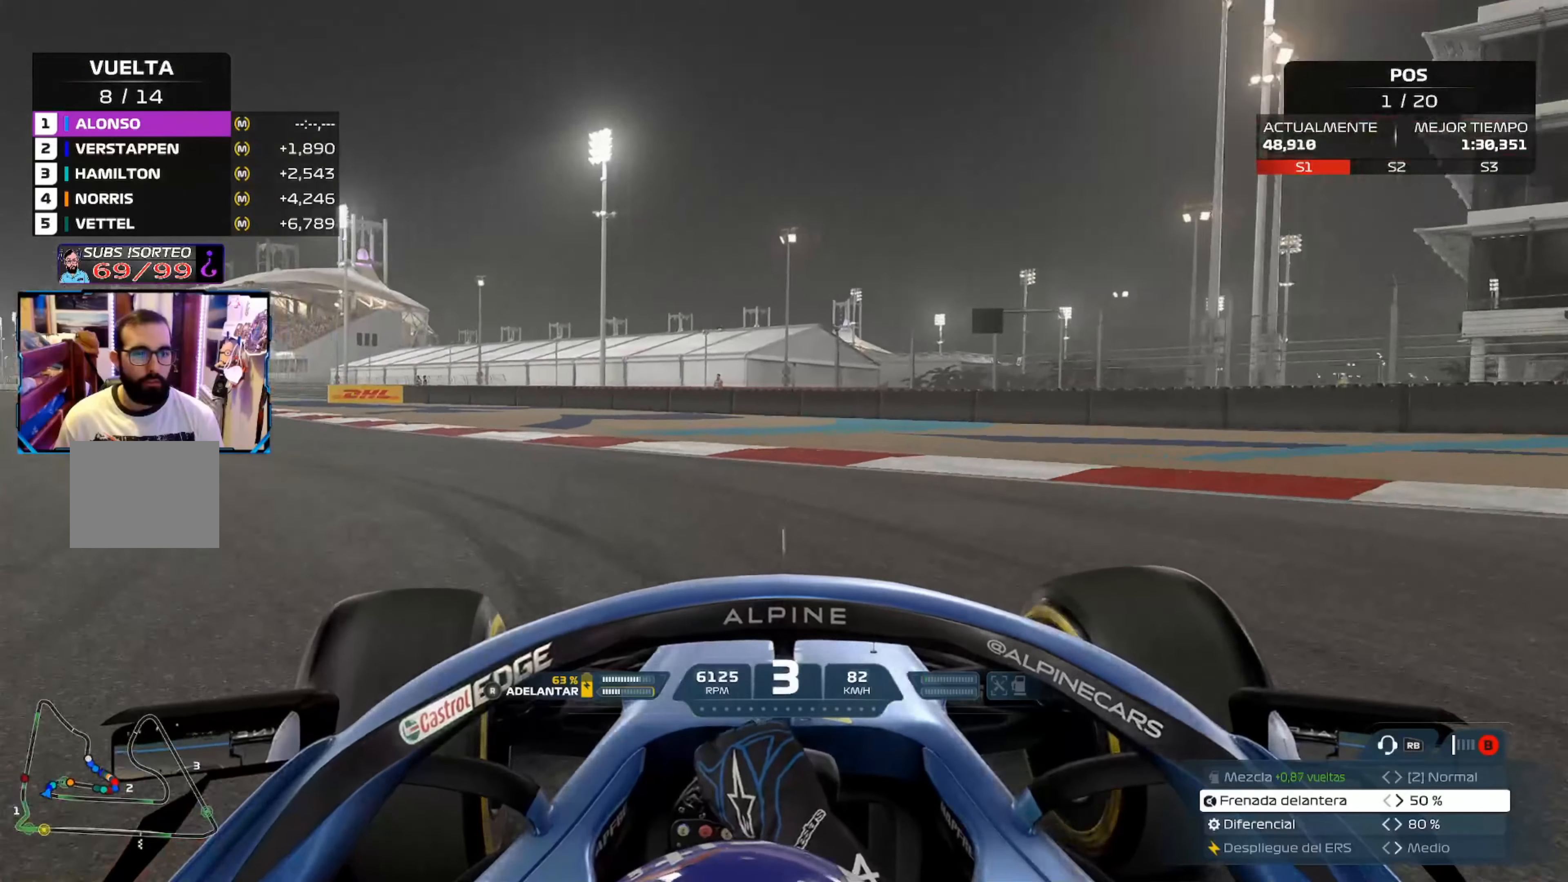
{"buttons": ["R2"], "left_stick": "up-left", "right_stick": "center", "events": [[167, "R2", "down"]]}
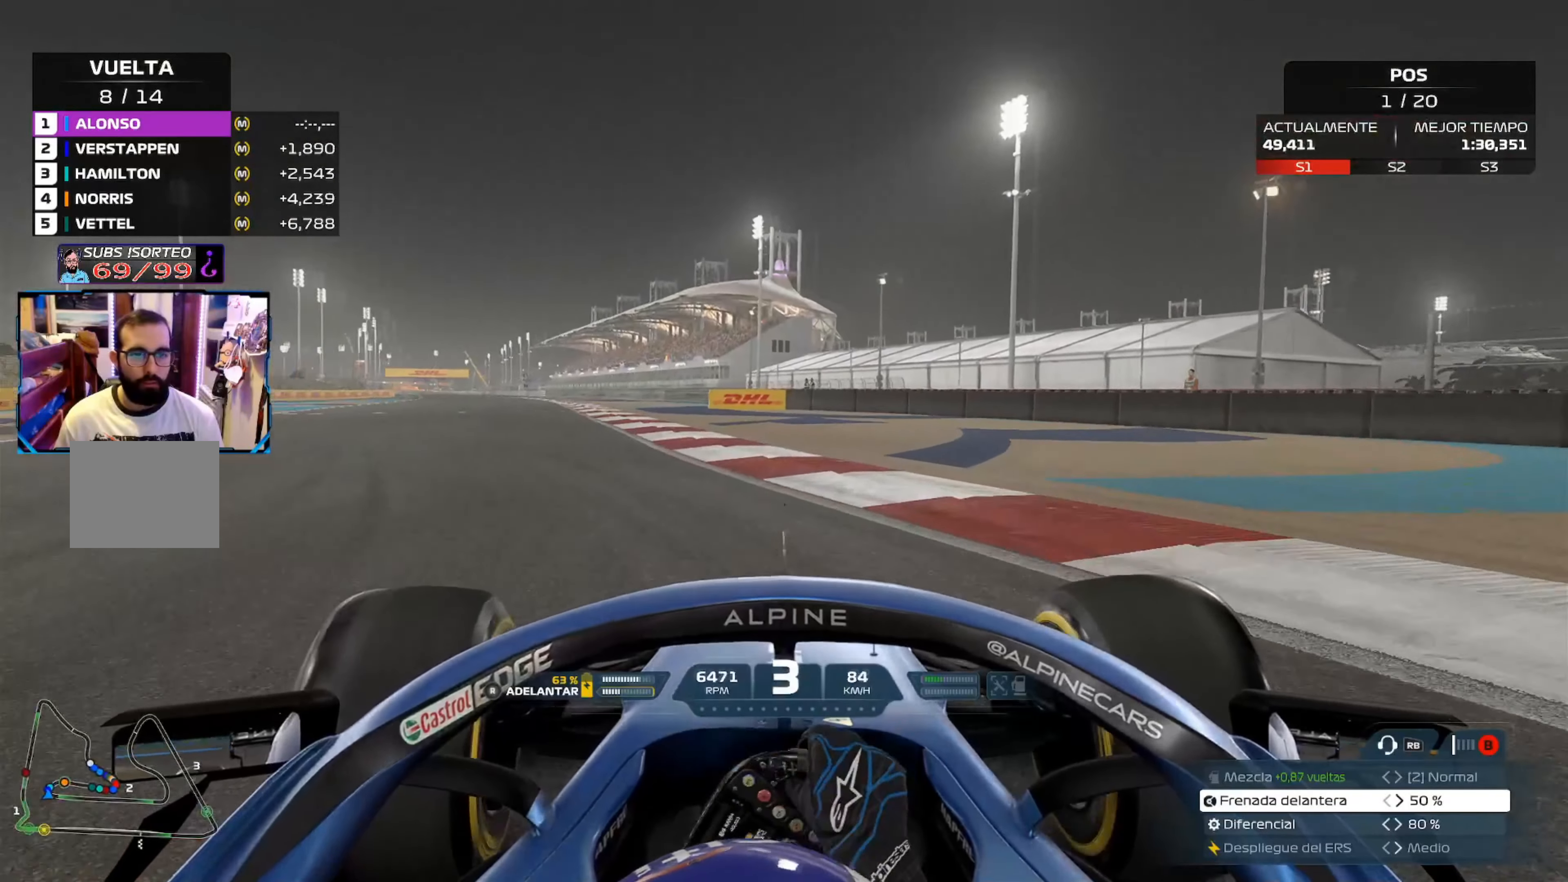
{"buttons": ["R2"], "left_stick": "up-left", "right_stick": "center", "events": []}
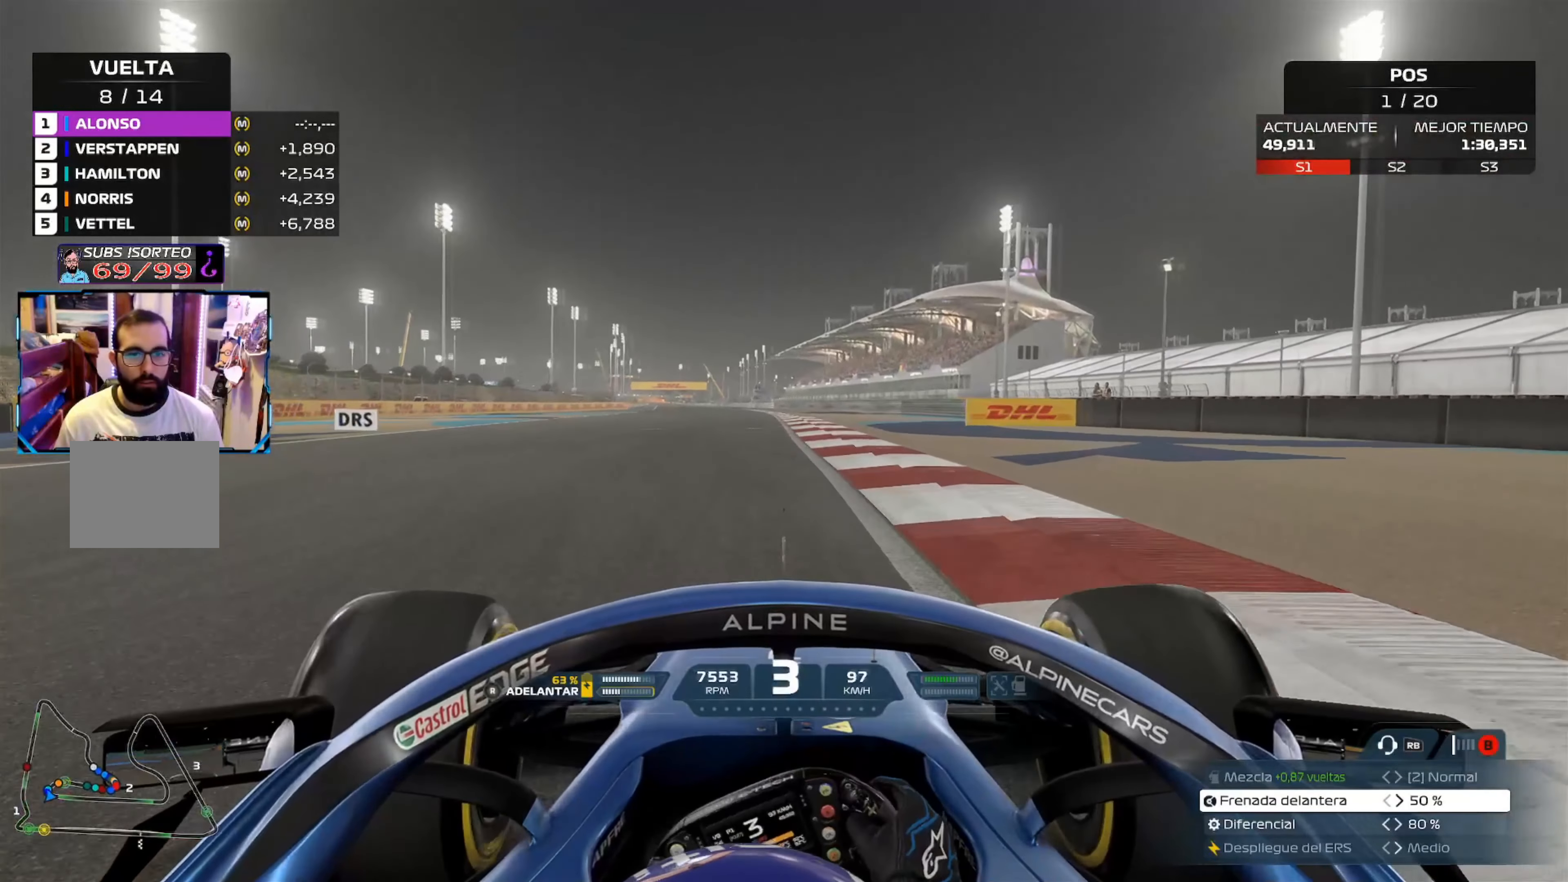
{"buttons": ["R2"], "left_stick": "up", "right_stick": "center", "events": [[167, "left_stick", "up"]]}
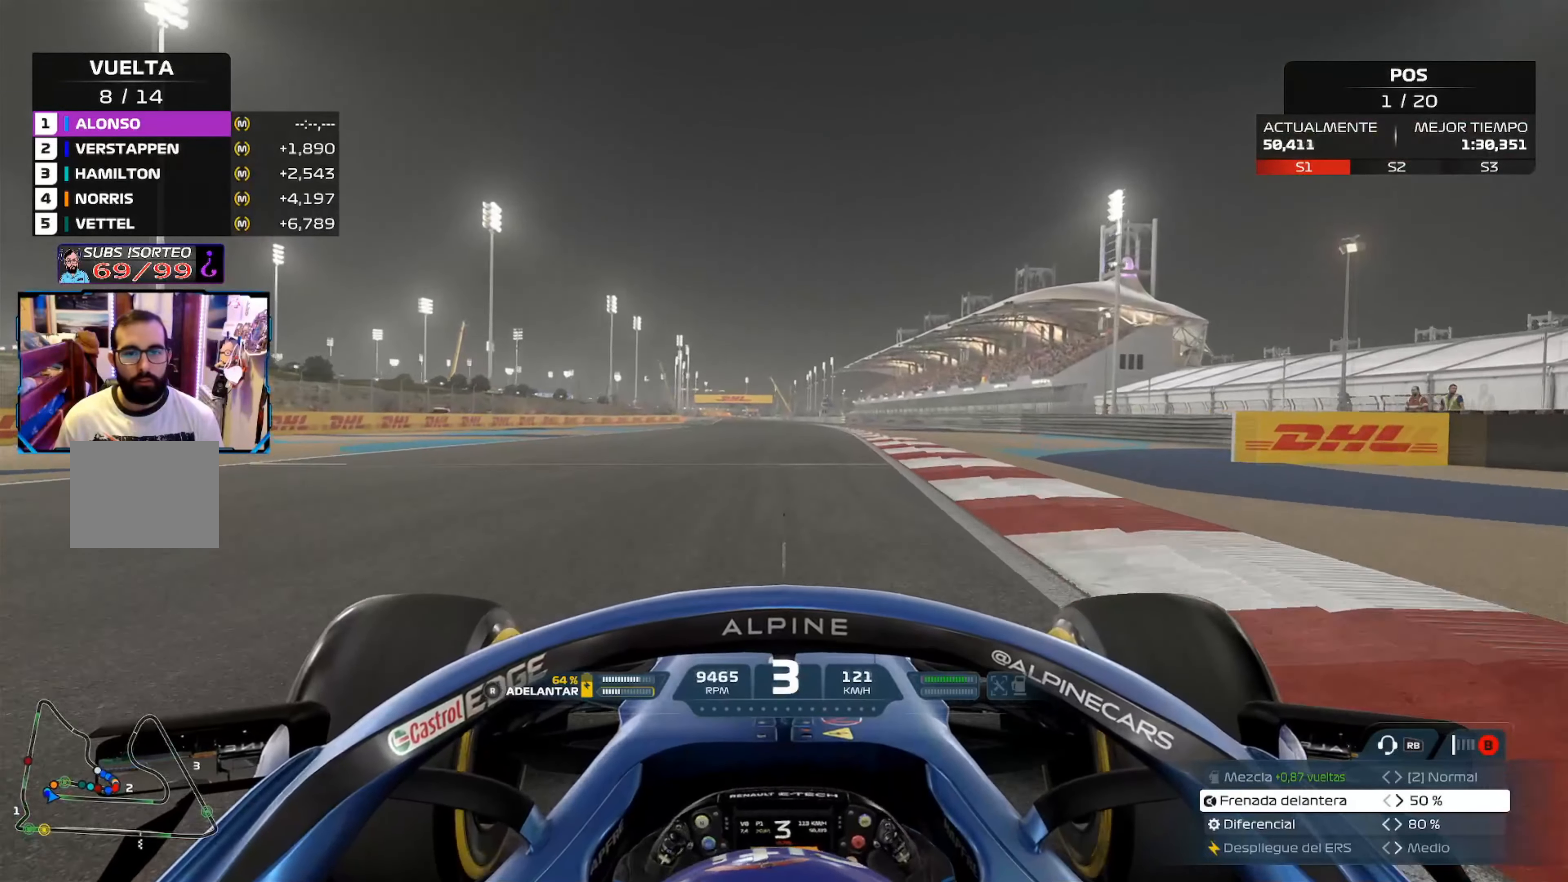
{"buttons": ["R2"], "left_stick": "up", "right_stick": "center", "events": []}
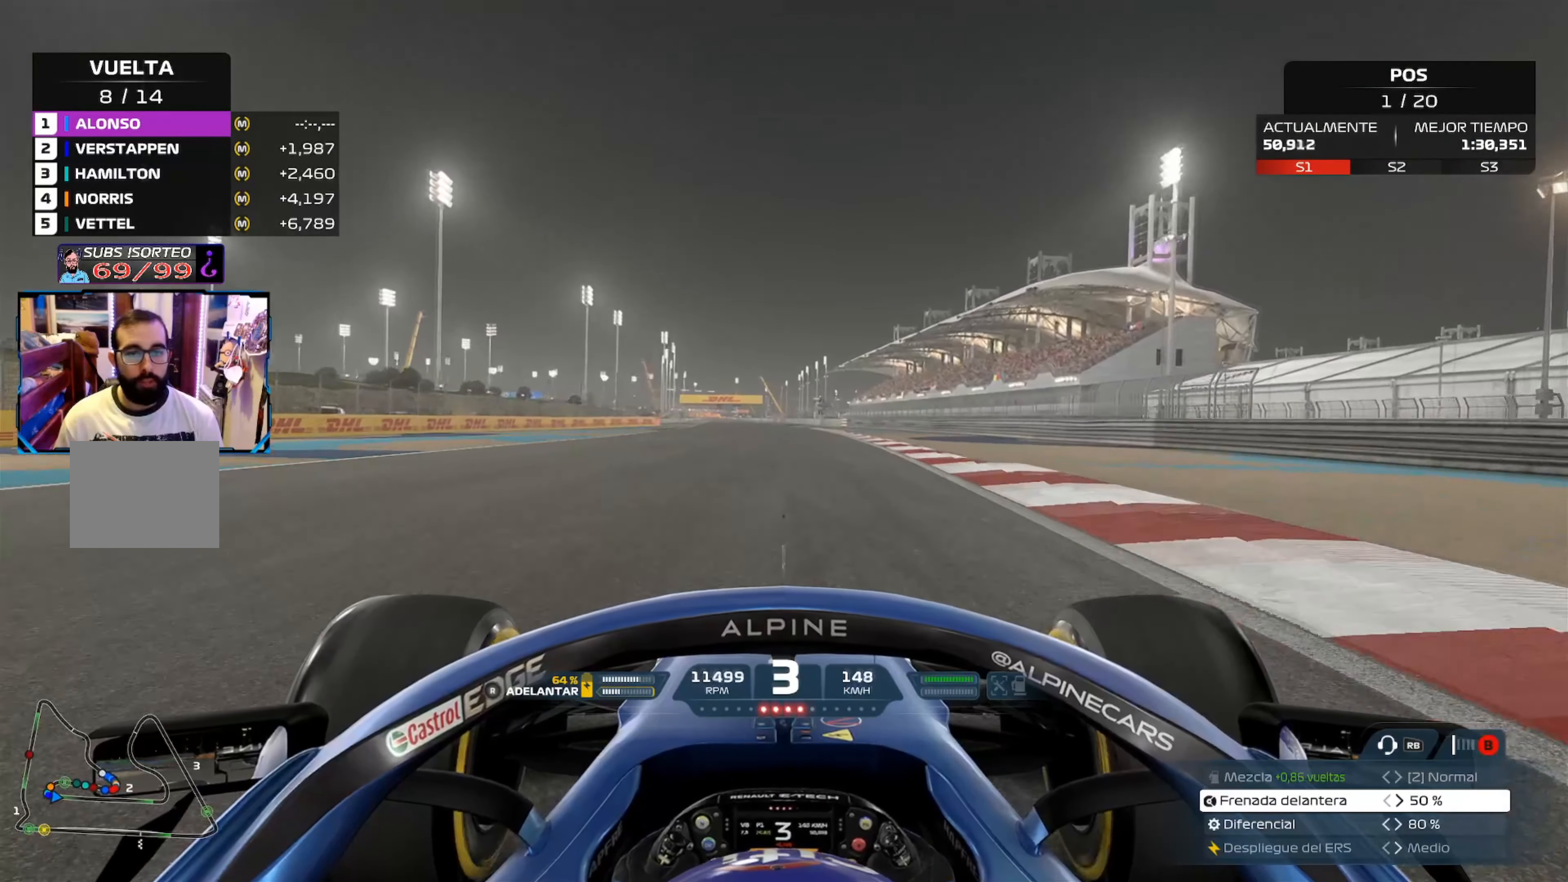
{"buttons": ["R2", "R3"], "left_stick": "up-left", "right_stick": "center", "events": [[34, "A", "down"], [184, "A", "up"], [417, "R3", "down"], [451, "left_stick", "up-left"]]}
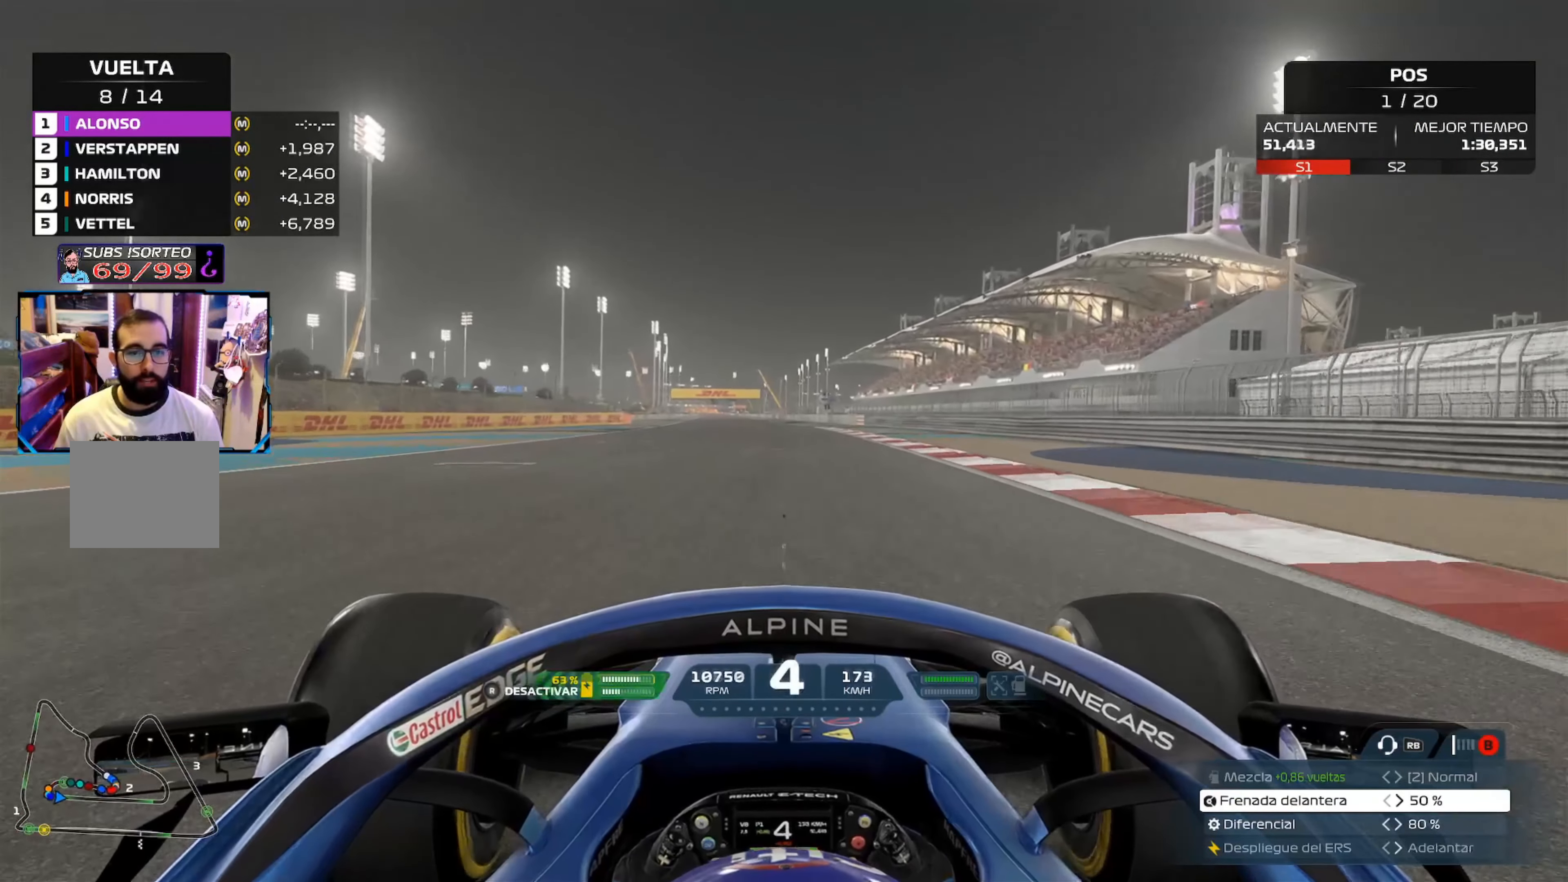
{"buttons": ["R2"], "left_stick": "up-left", "right_stick": "center", "events": [[33, "R3", "up"], [350, "A", "down"], [484, "A", "up"]]}
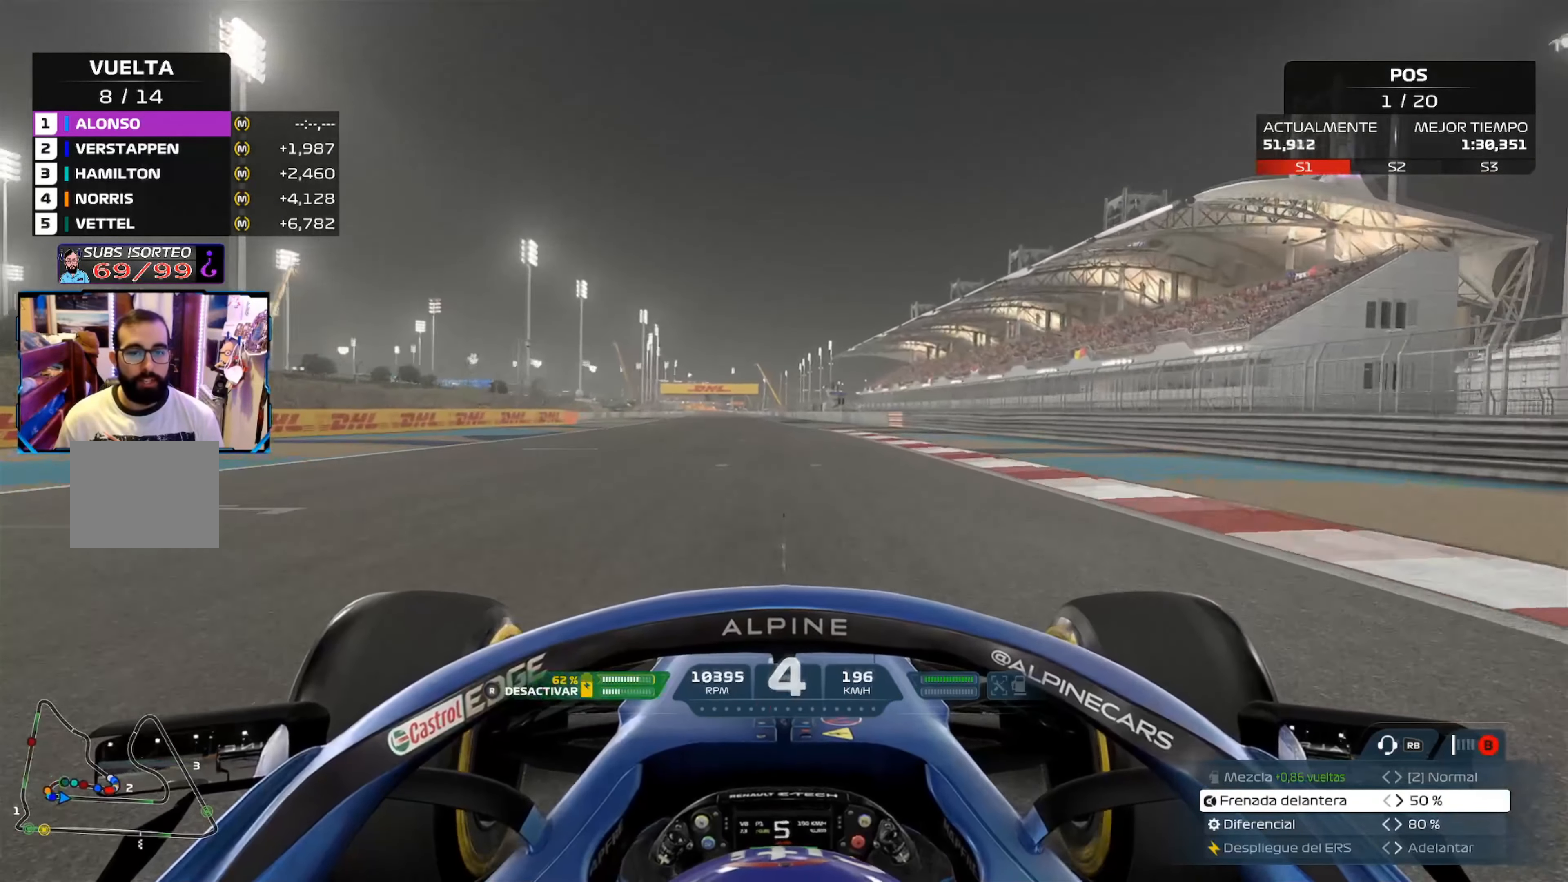
{"buttons": ["R2"], "left_stick": "up-left", "right_stick": "center", "events": []}
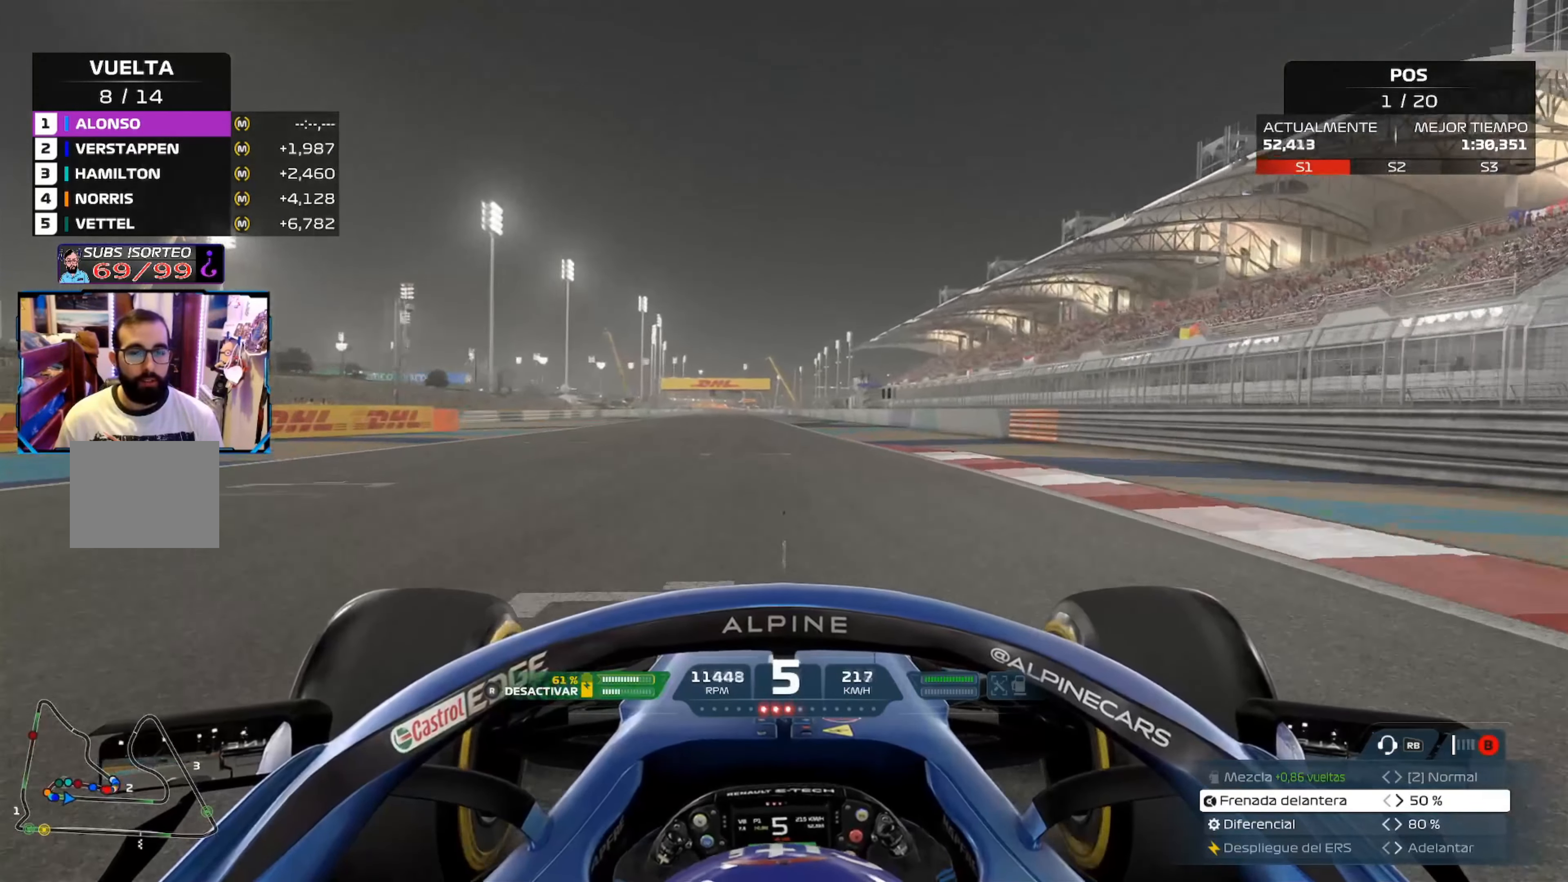
{"buttons": ["R2"], "left_stick": "up-left", "right_stick": "center", "events": [[284, "A", "down"], [450, "A", "up"]]}
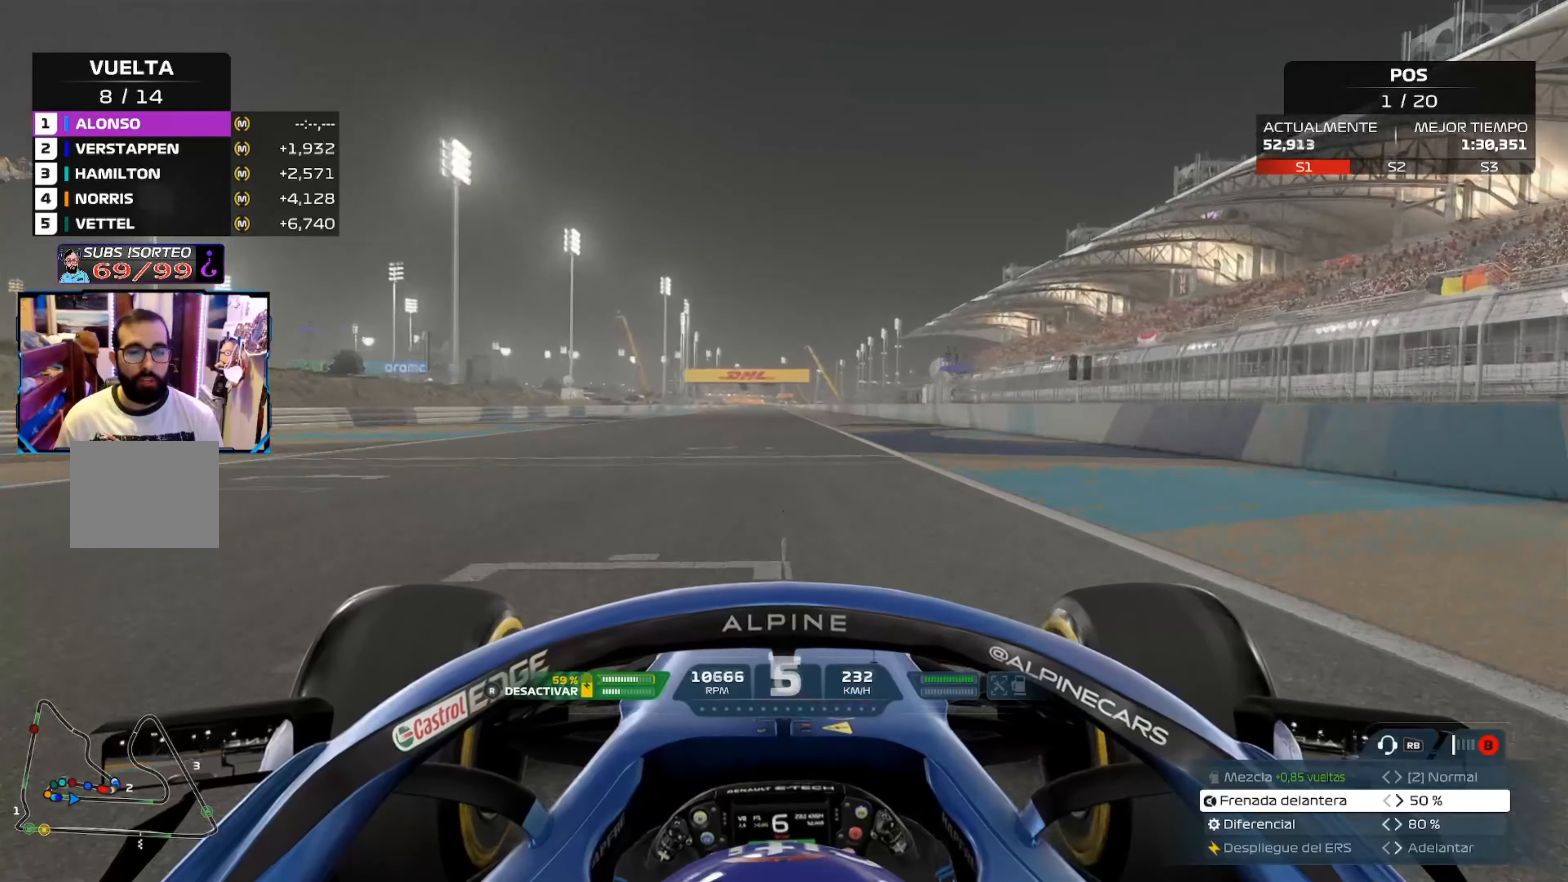
{"buttons": ["R2"], "left_stick": "center", "right_stick": "center", "events": [[117, "left_stick", "center"]]}
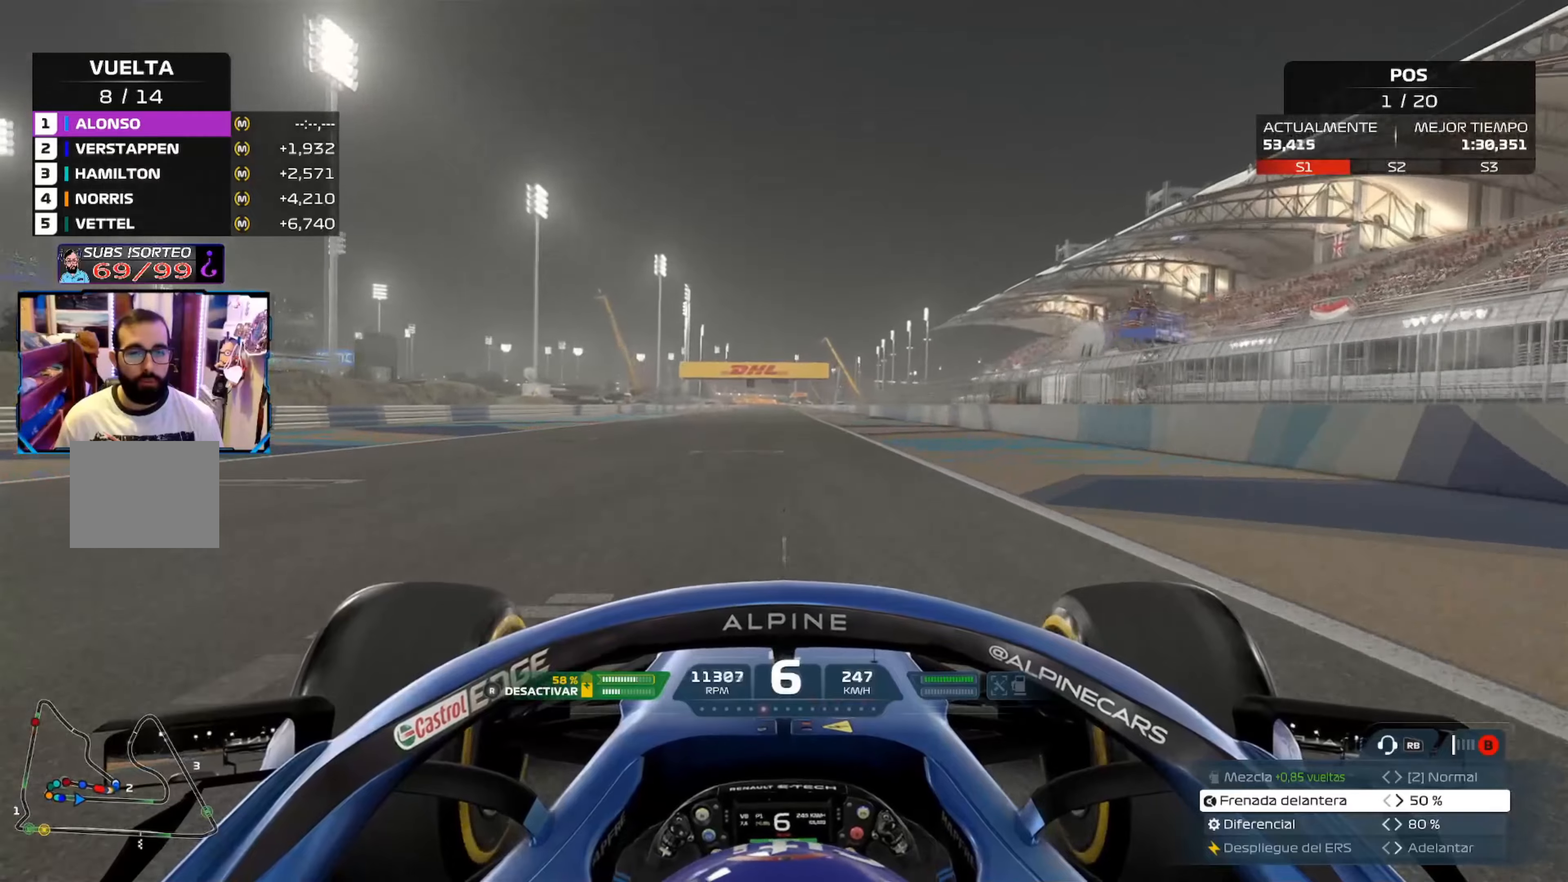
{"buttons": ["A", "R2"], "left_stick": "center", "right_stick": "center", "events": [[384, "A", "down"]]}
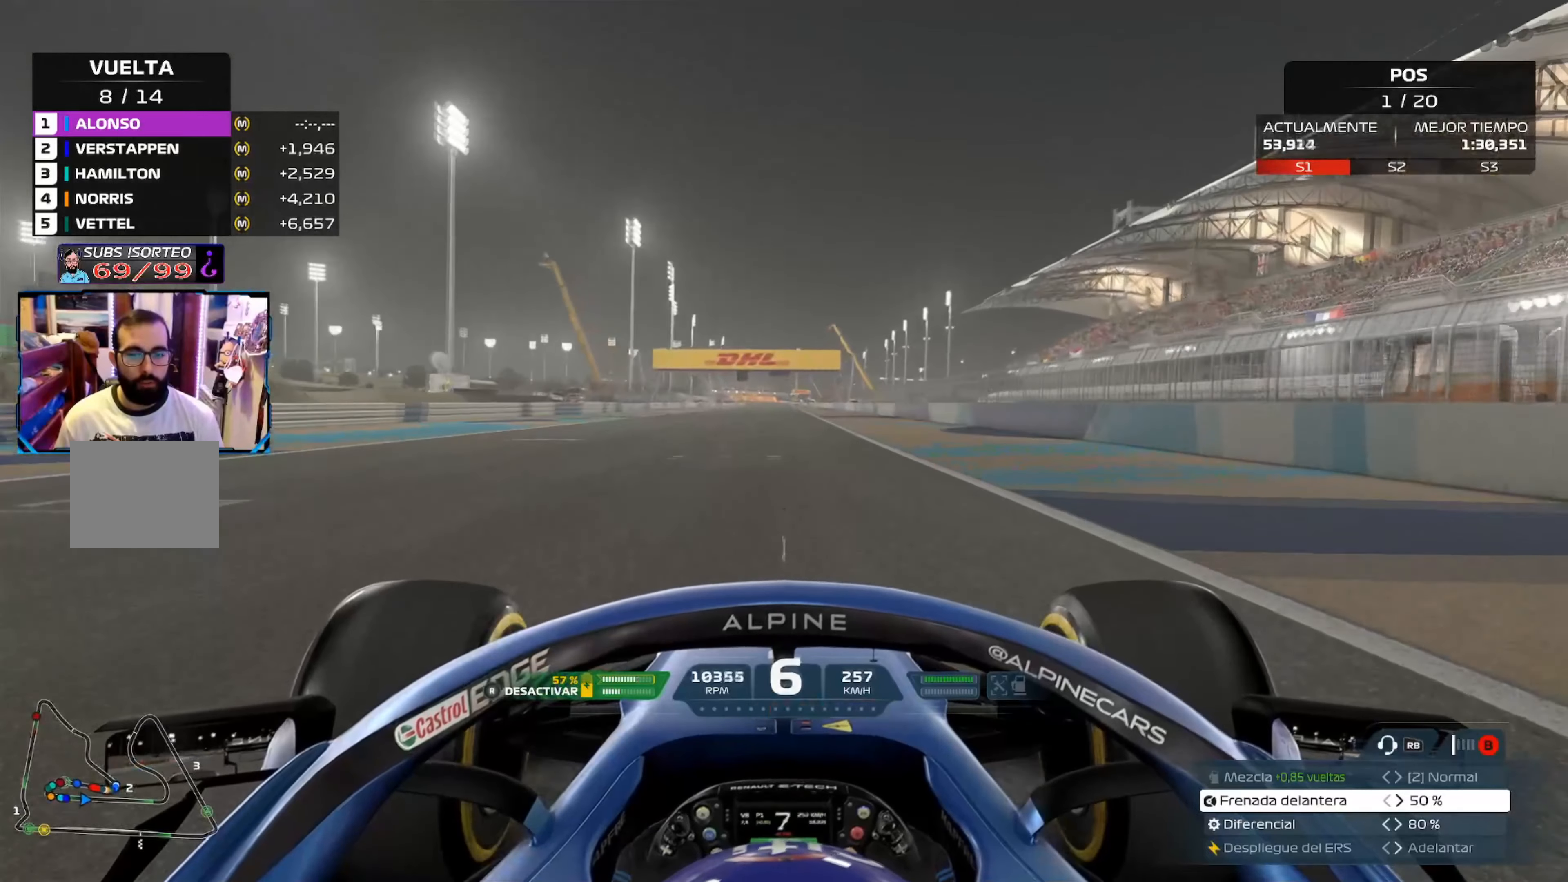
{"buttons": ["R2"], "left_stick": "center", "right_stick": "center", "events": [[100, "A", "up"]]}
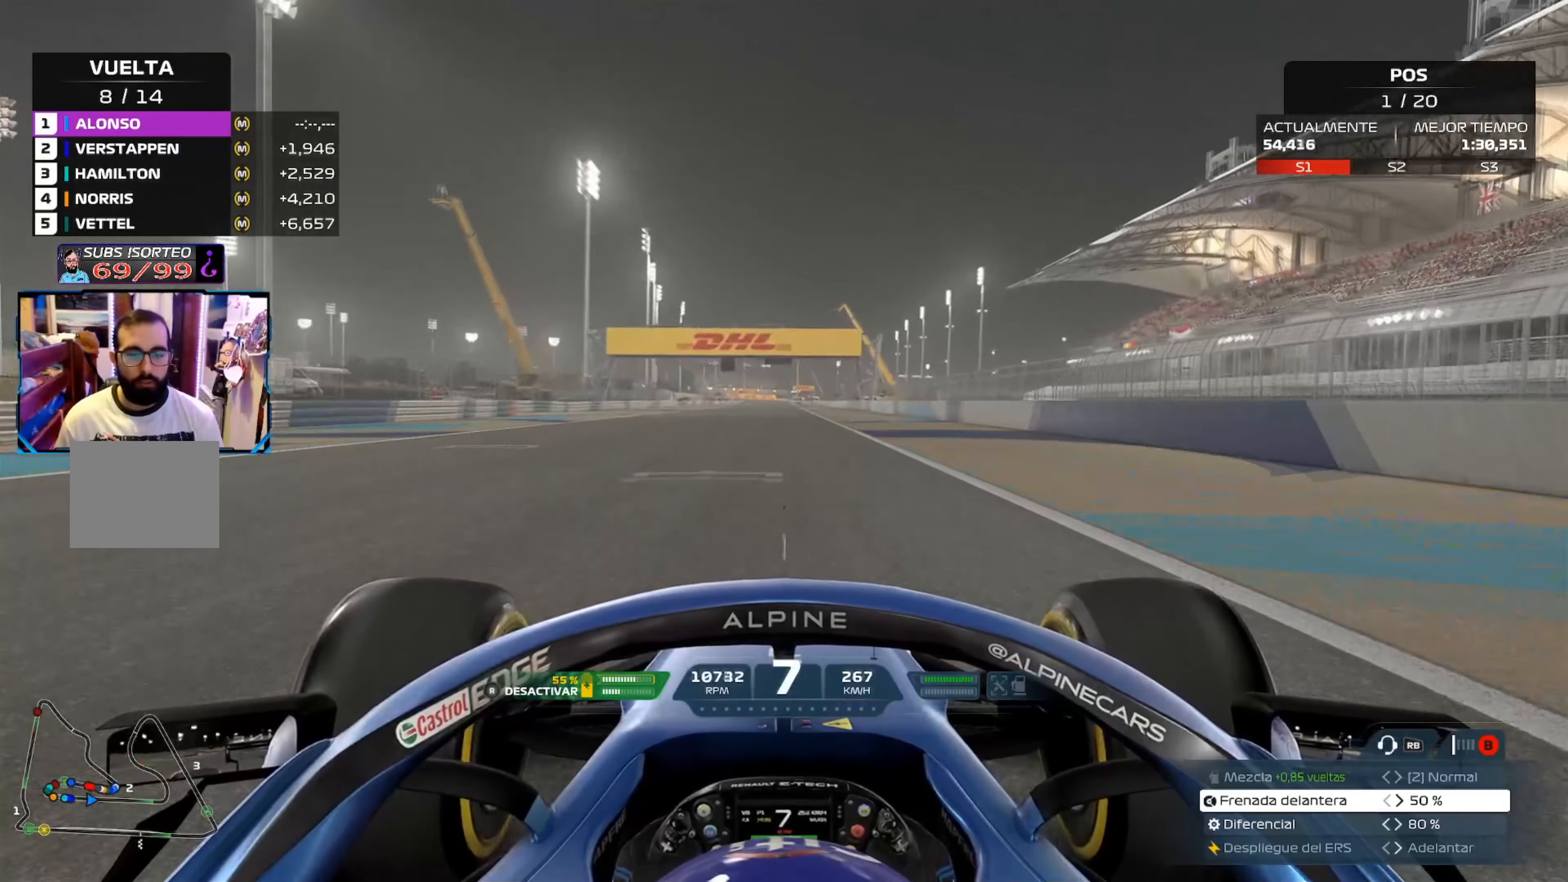
{"buttons": ["R2"], "left_stick": "center", "right_stick": "center", "events": [[184, "R3", "down"], [367, "R3", "up"]]}
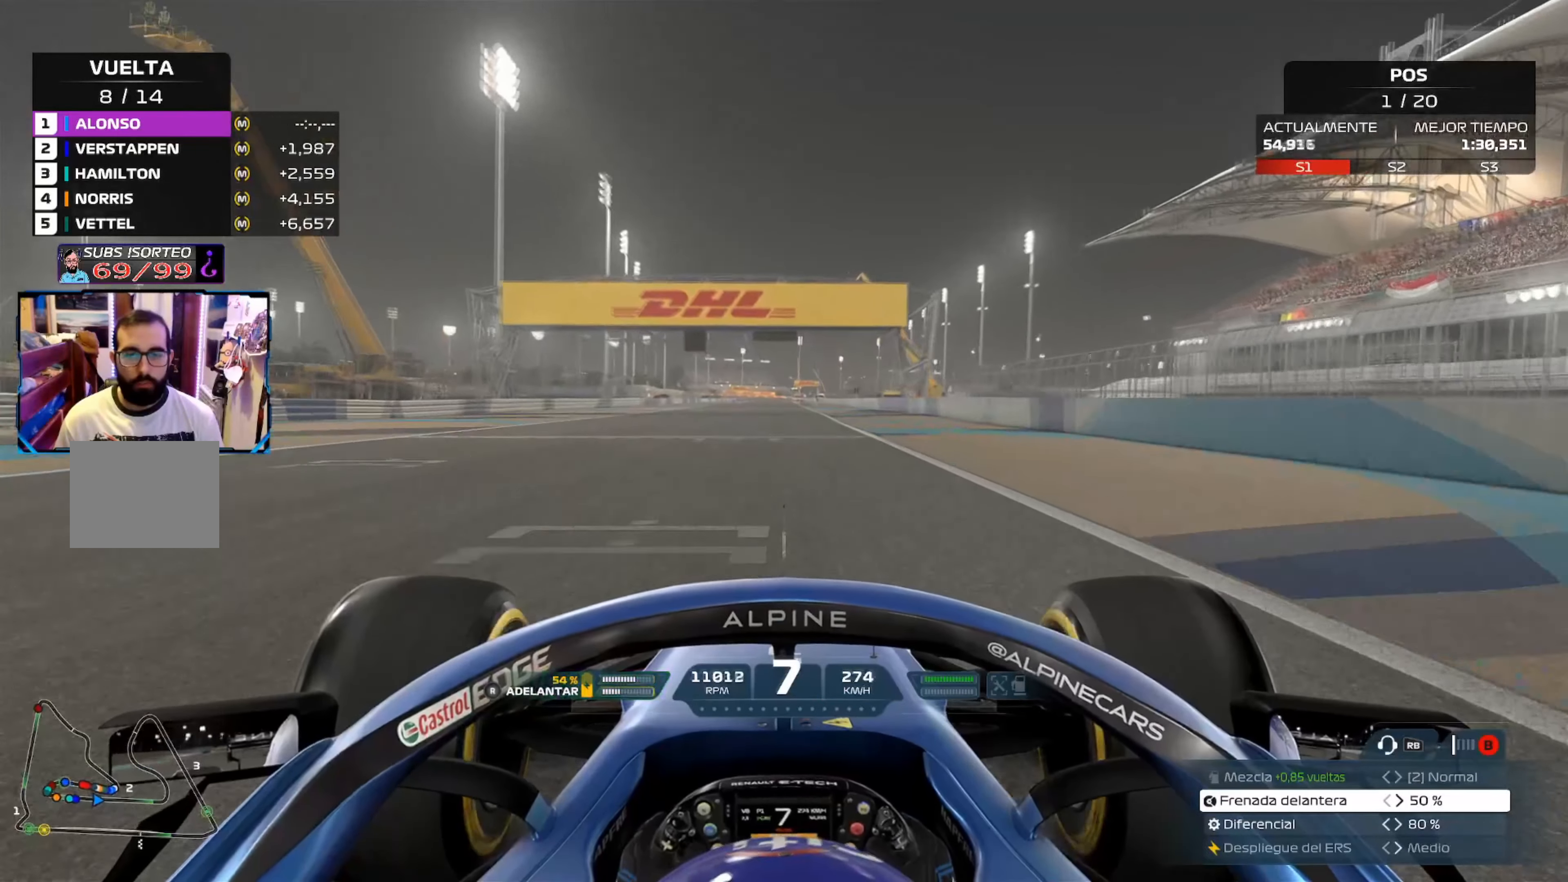
{"buttons": ["R2"], "left_stick": "center", "right_stick": "center", "events": []}
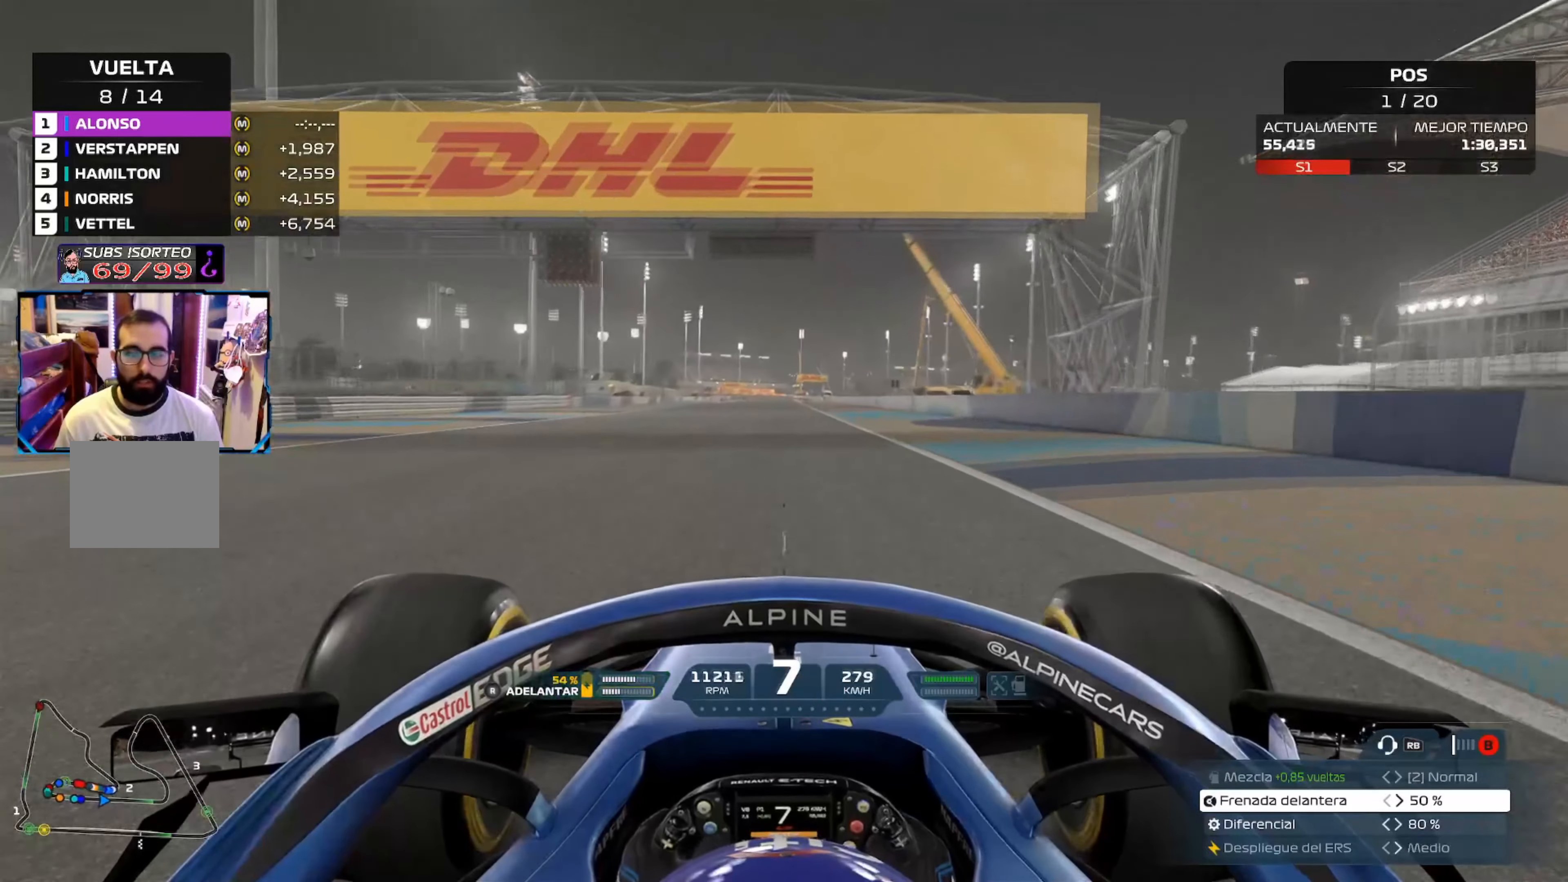
{"buttons": ["R2"], "left_stick": "center", "right_stick": "center", "events": []}
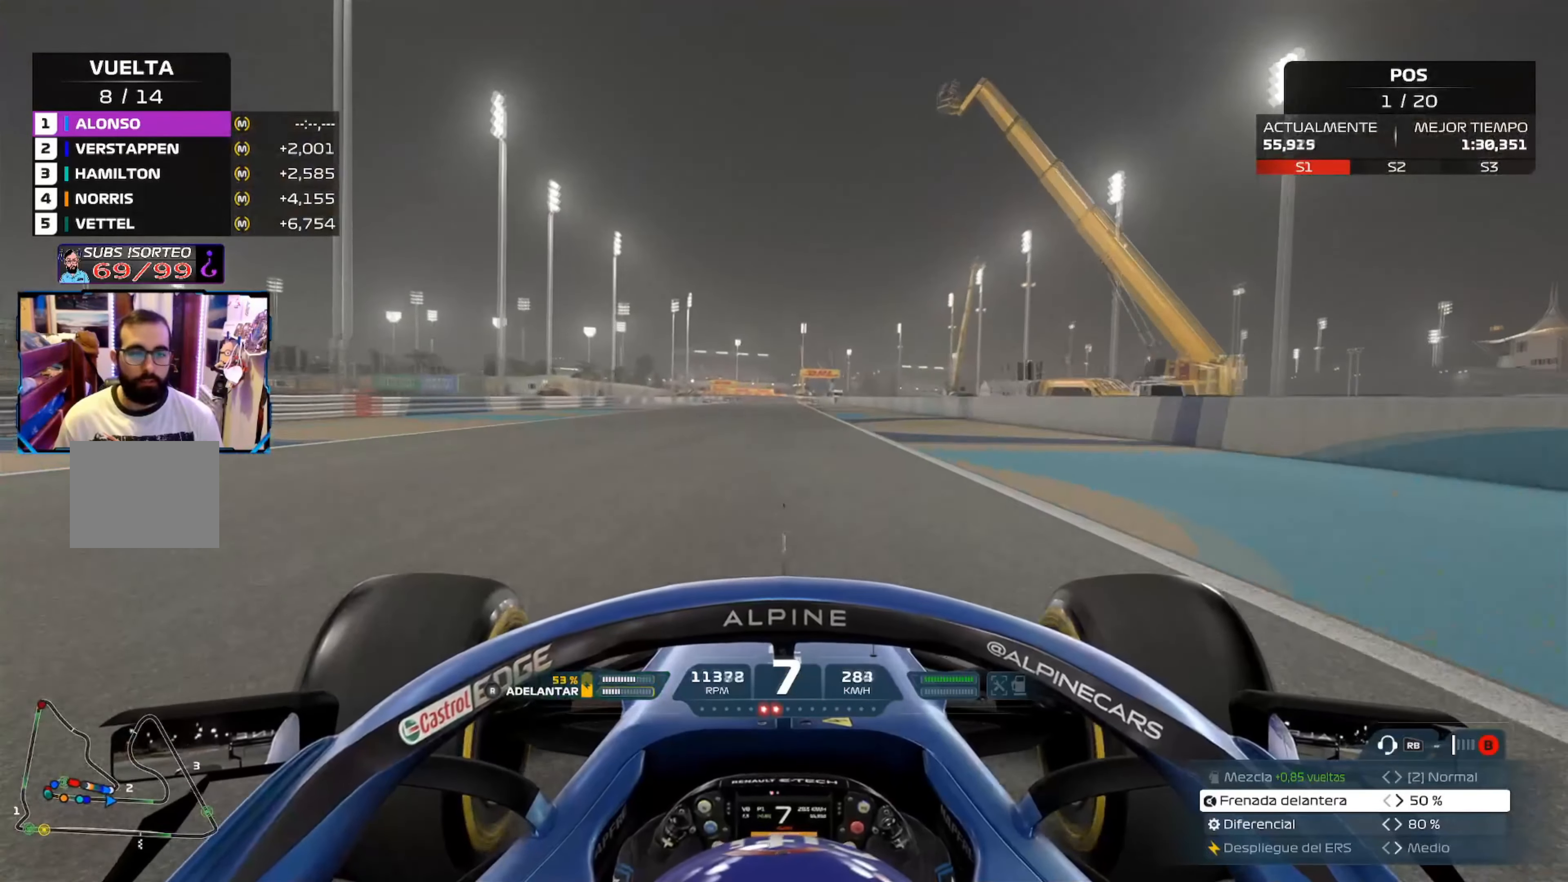
{"buttons": ["R2"], "left_stick": "center", "right_stick": "center", "events": []}
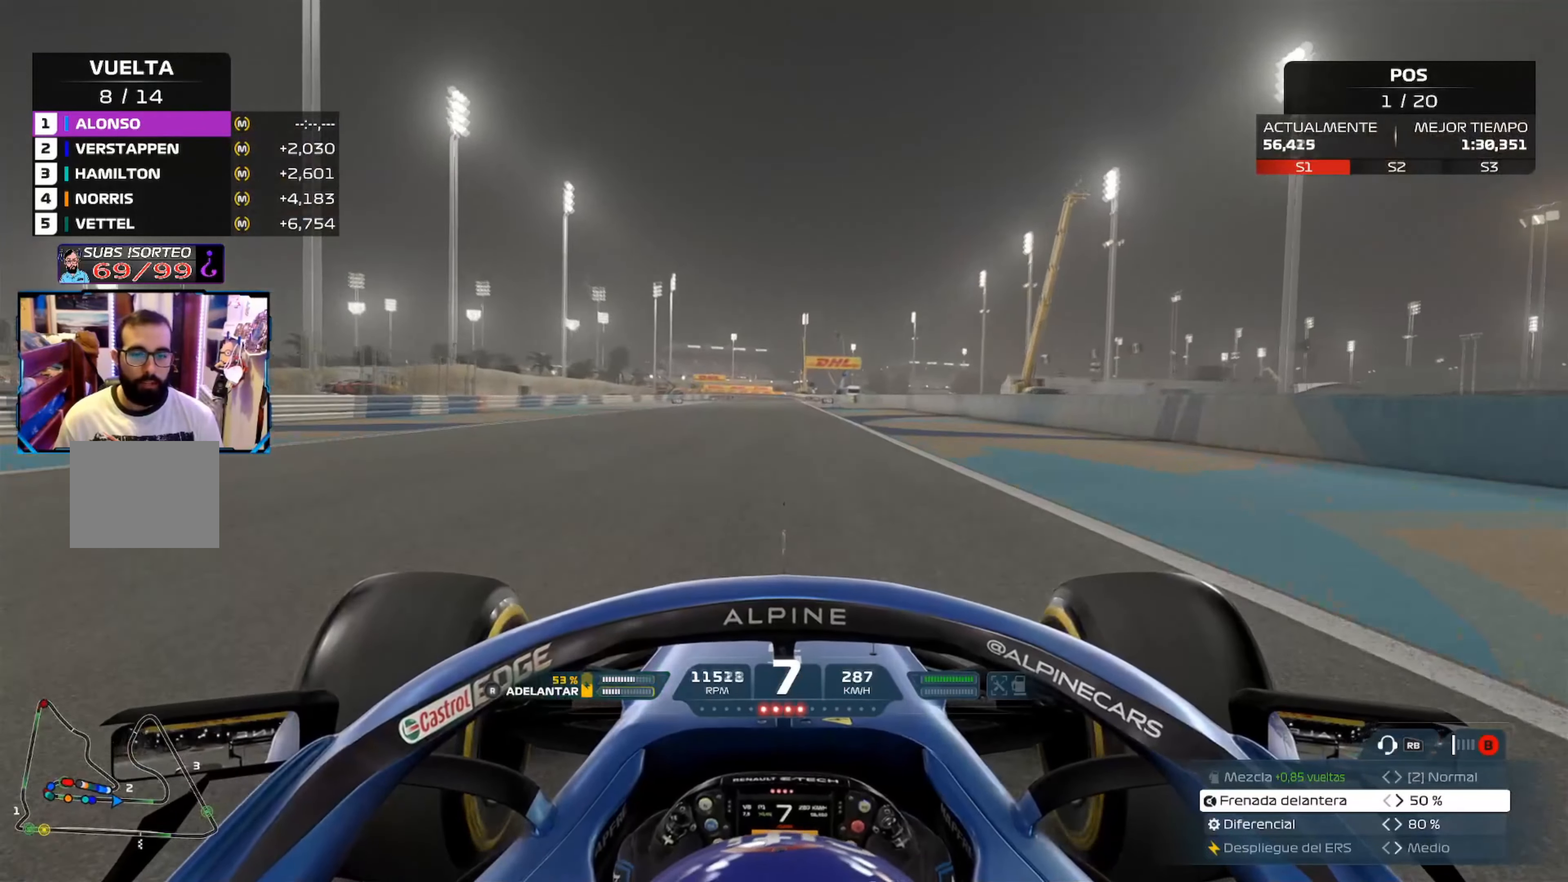
{"buttons": ["R2"], "left_stick": "center", "right_stick": "center", "events": []}
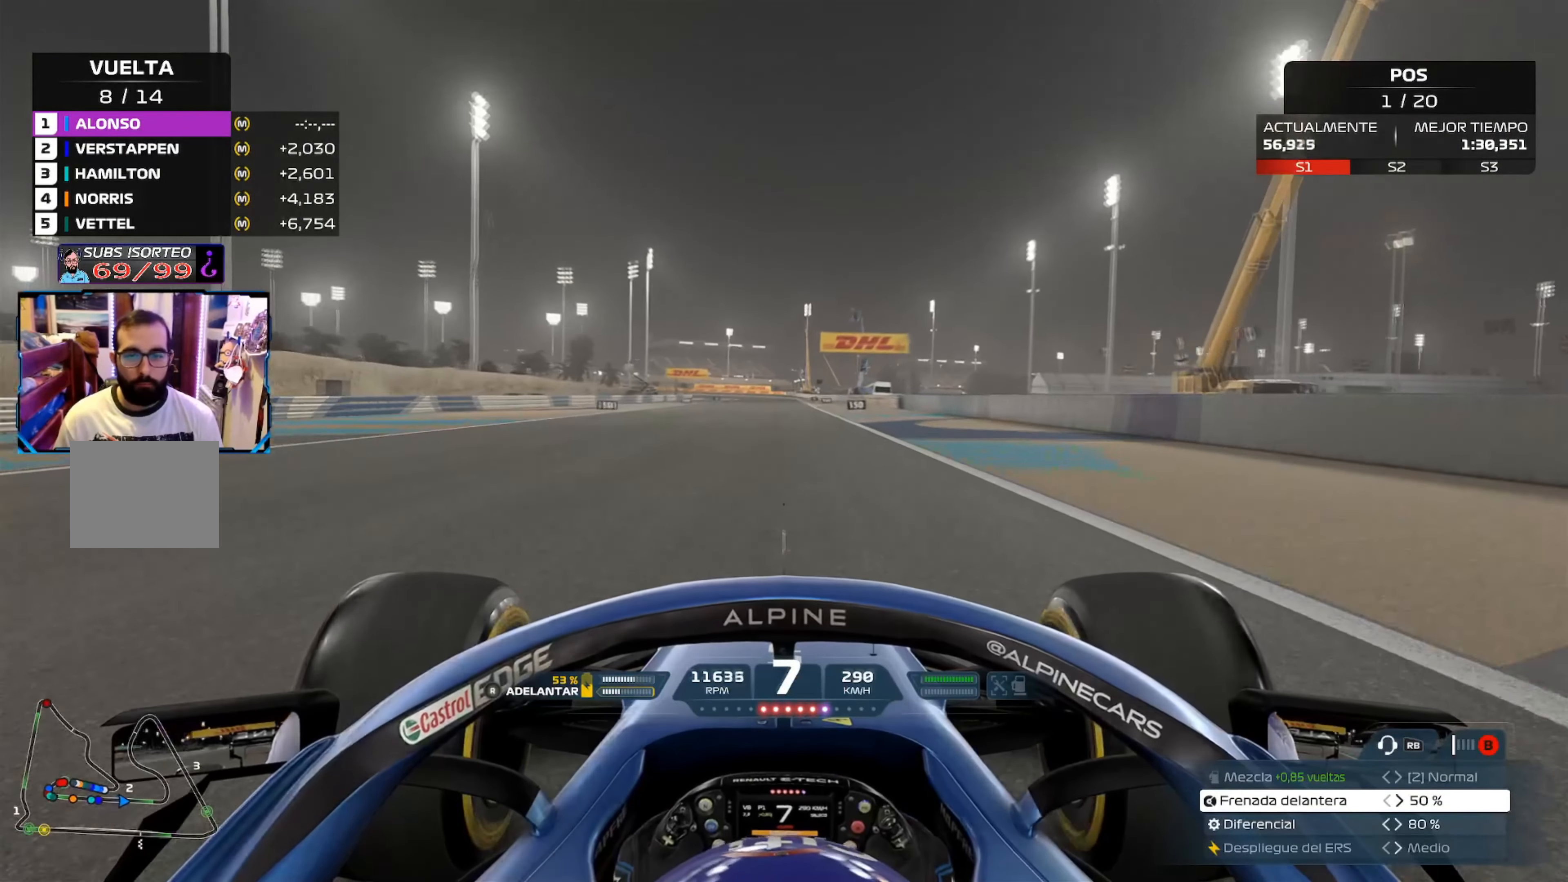
{"buttons": ["R2"], "left_stick": "center", "right_stick": "center", "events": []}
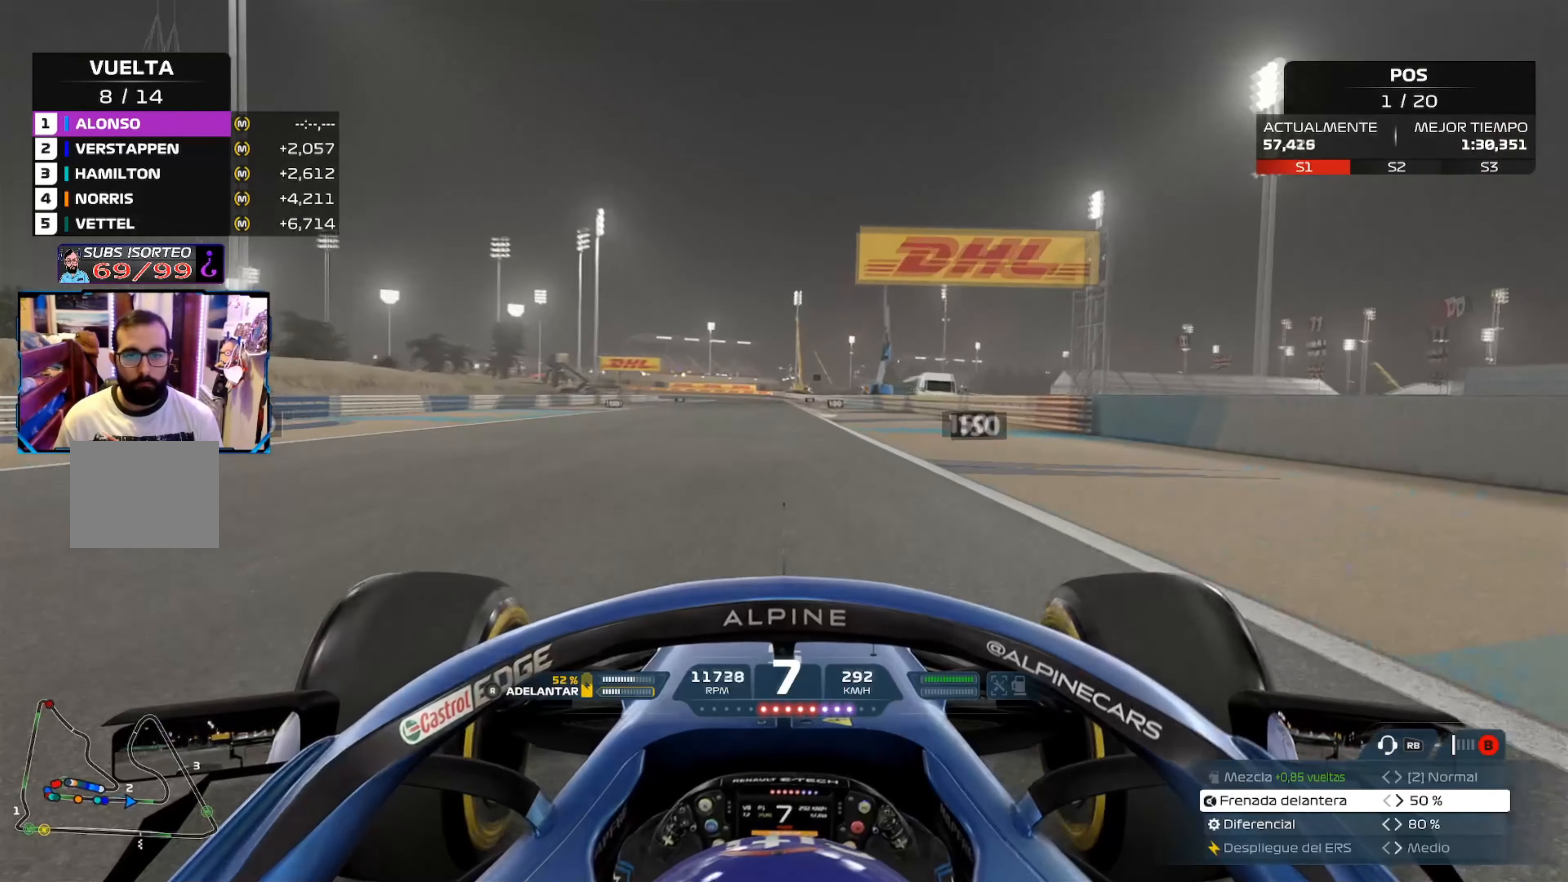
{"buttons": ["A", "R2"], "left_stick": "center", "right_stick": "center", "events": [[351, "A", "down"]]}
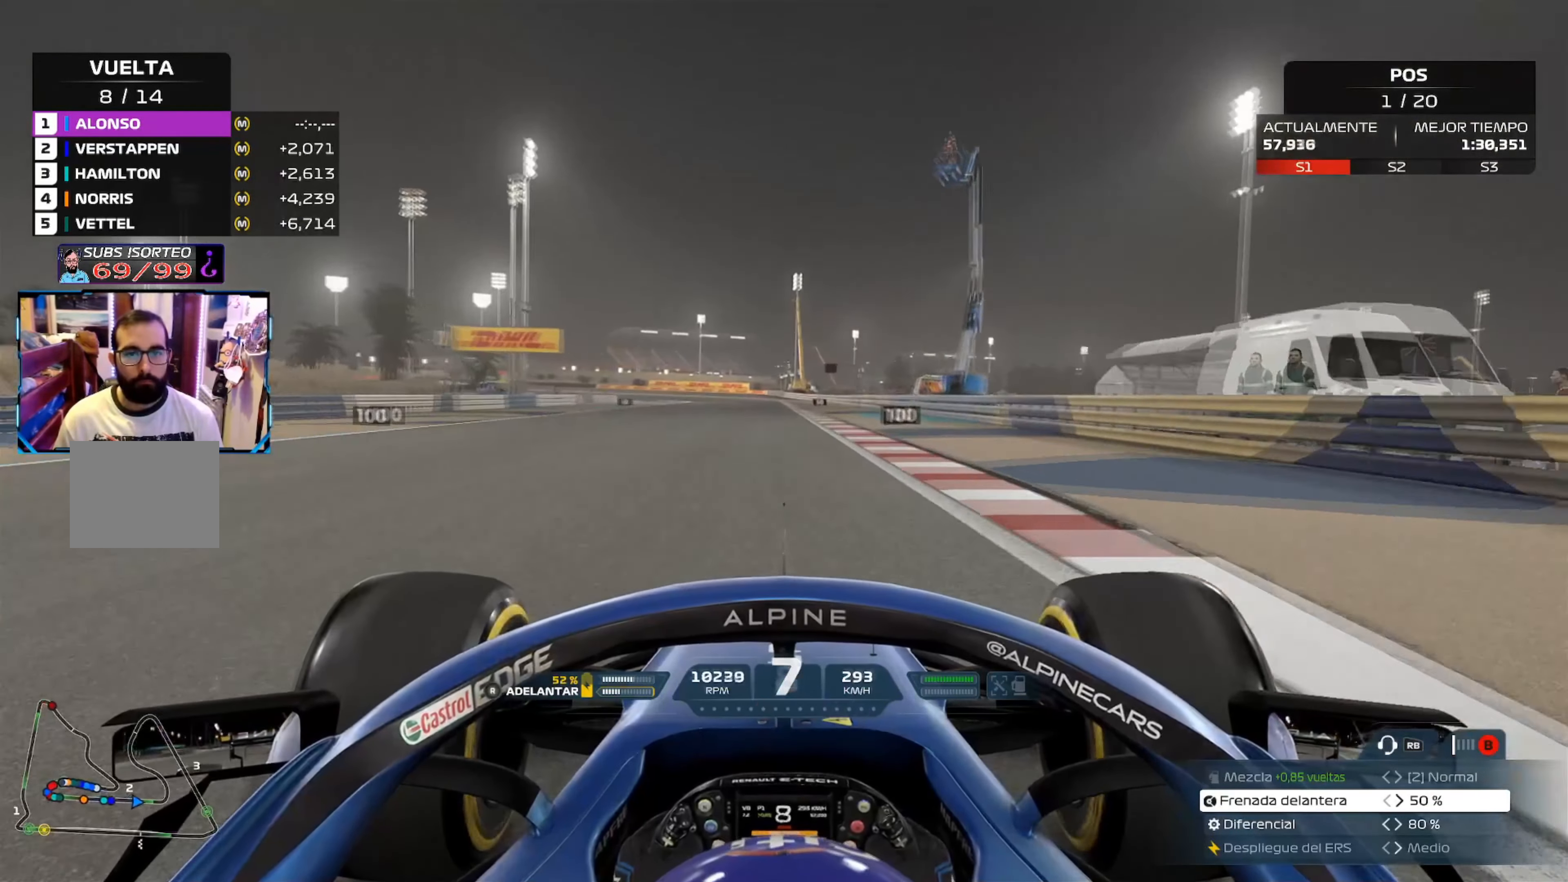
{"buttons": ["R2"], "left_stick": "center", "right_stick": "center", "events": [[16, "A", "up"]]}
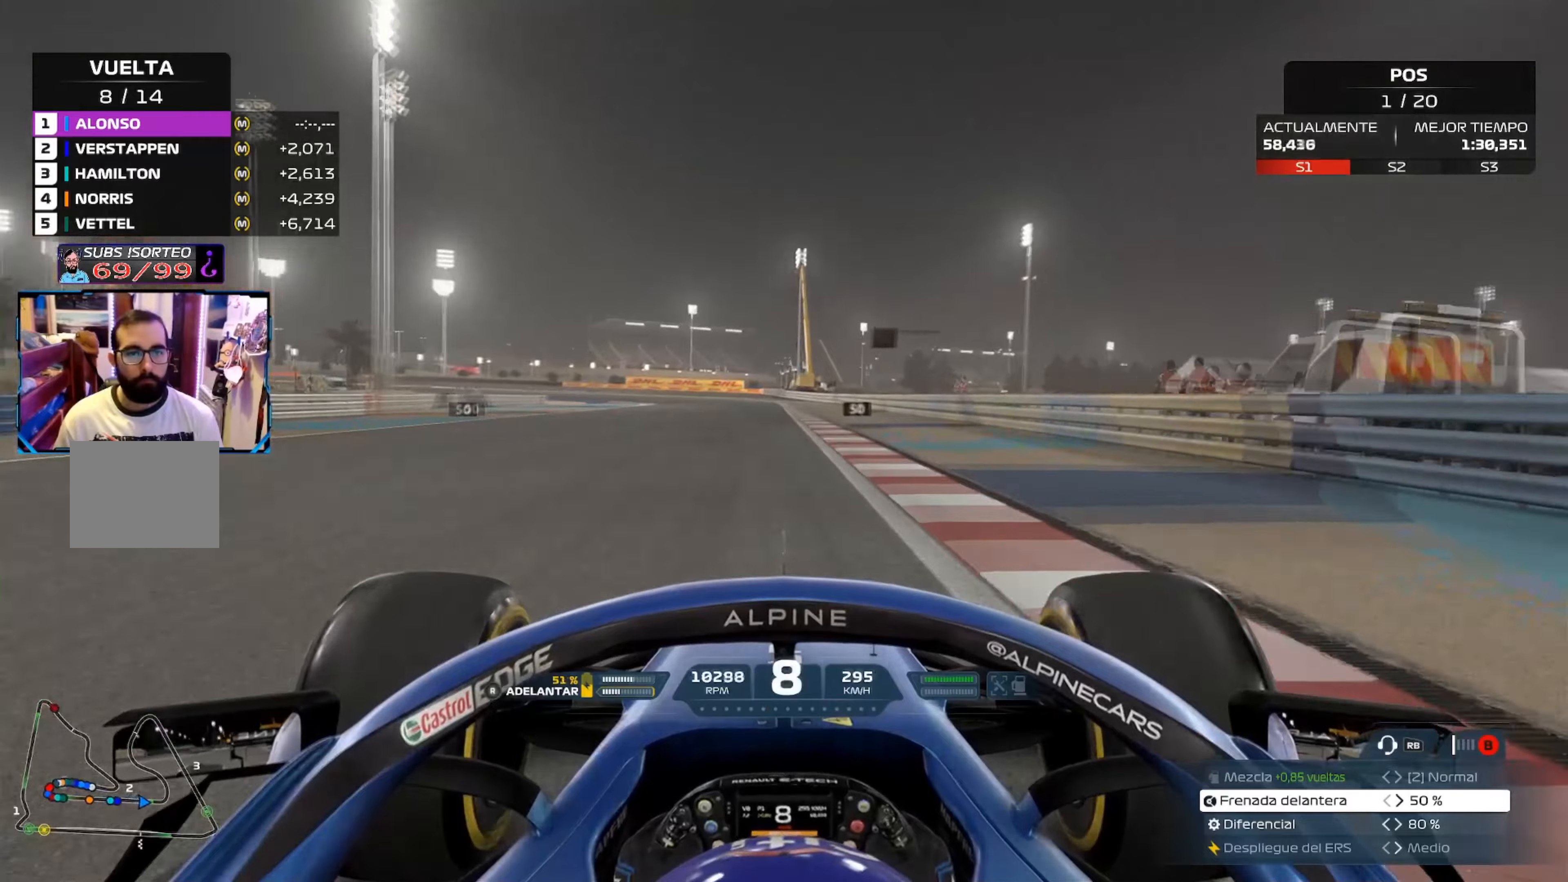
{"buttons": ["L2"], "left_stick": "center", "right_stick": "center", "events": [[84, "L2", "down"], [117, "R2", "up"], [151, "X", "down"], [267, "X", "up"], [367, "X", "down"], [468, "X", "up"]]}
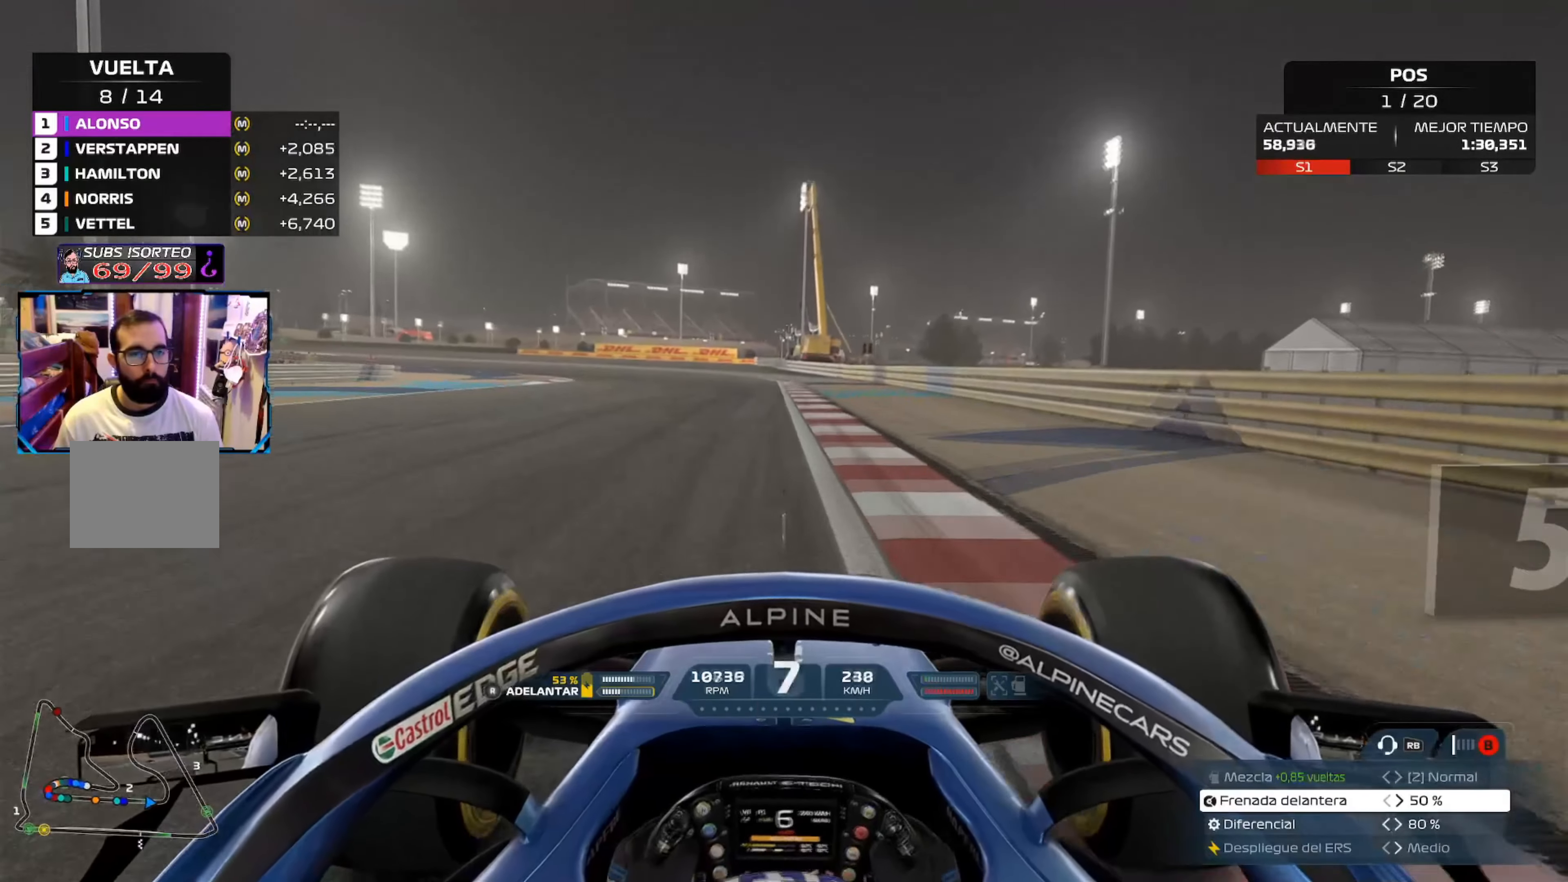
{"buttons": [], "left_stick": "left", "right_stick": "center", "events": [[33, "X", "down"], [67, "left_stick", "left"], [133, "X", "up"], [217, "X", "down"], [367, "X", "up"], [434, "L2", "up"]]}
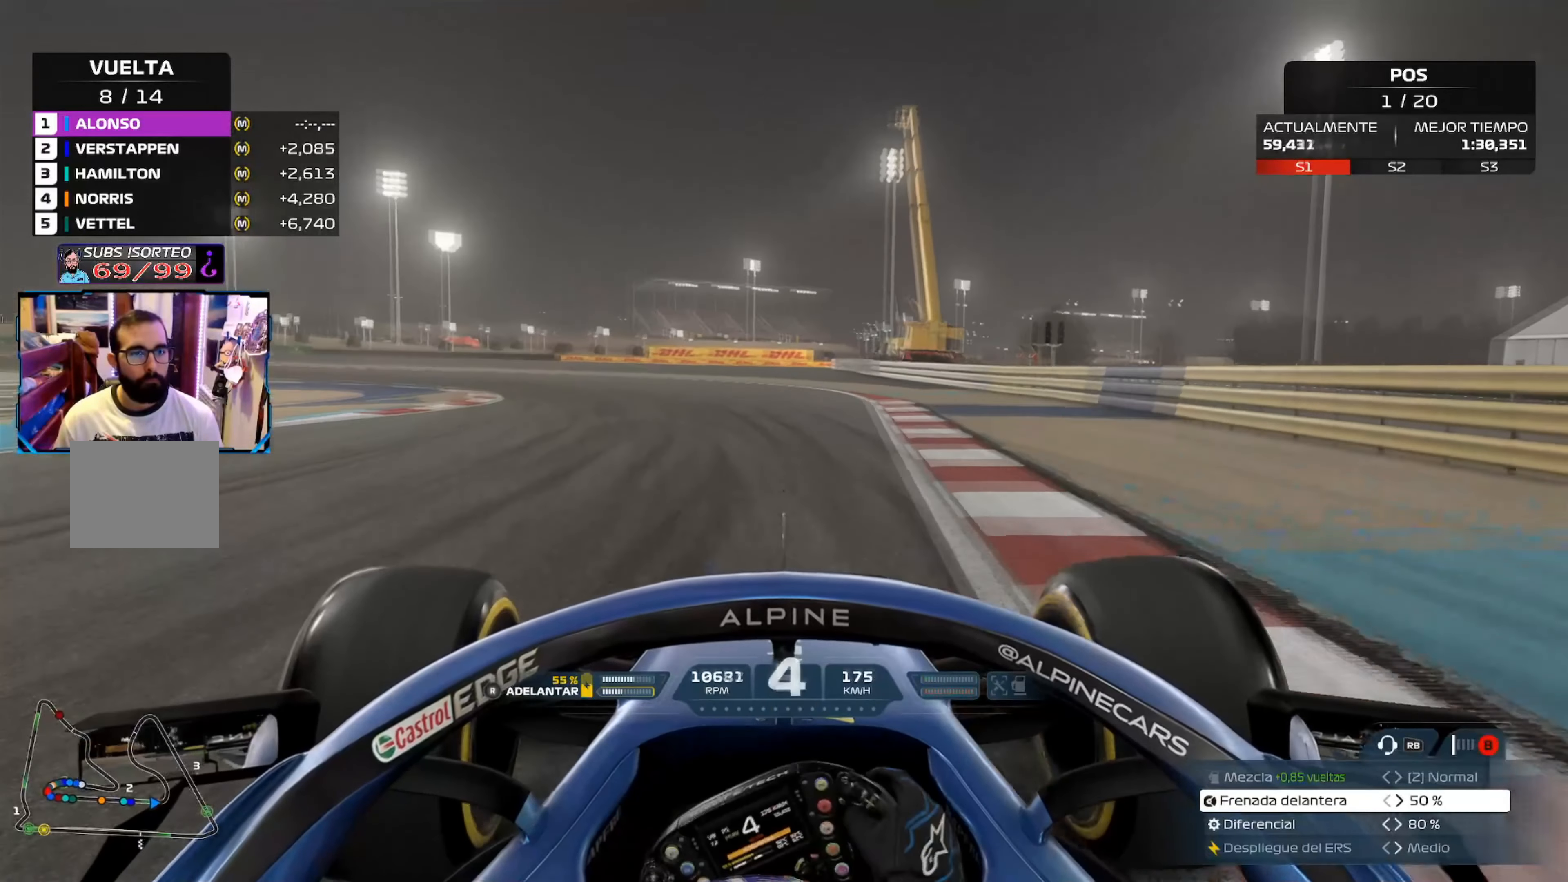
{"buttons": [], "left_stick": "left", "right_stick": "center", "events": []}
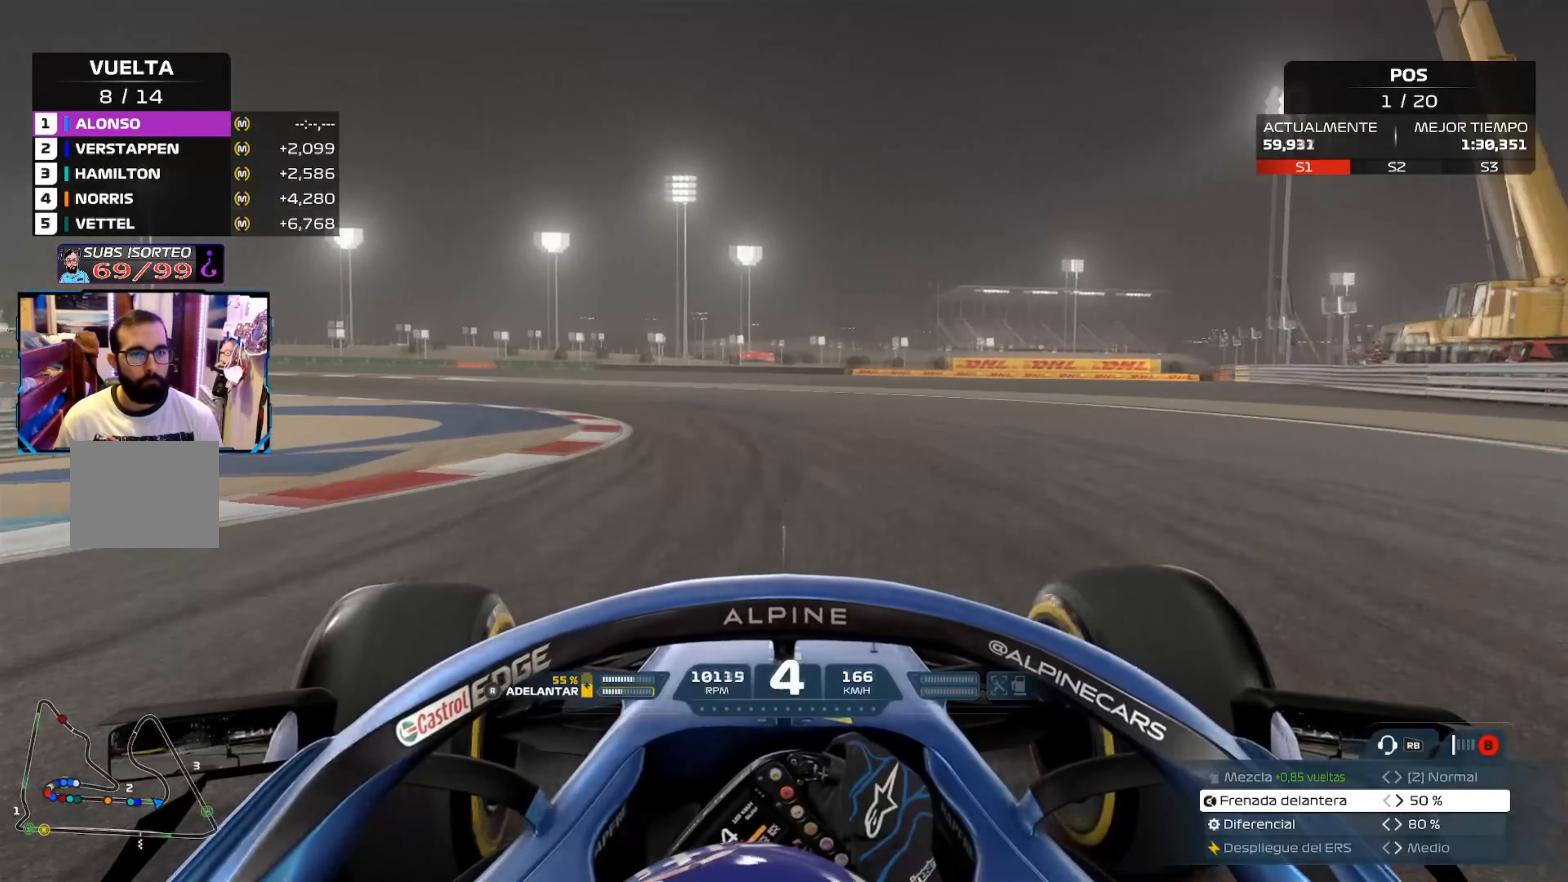
{"buttons": ["R2"], "left_stick": "left", "right_stick": "center", "events": [[117, "A", "down"], [233, "A", "up"], [484, "R2", "down"]]}
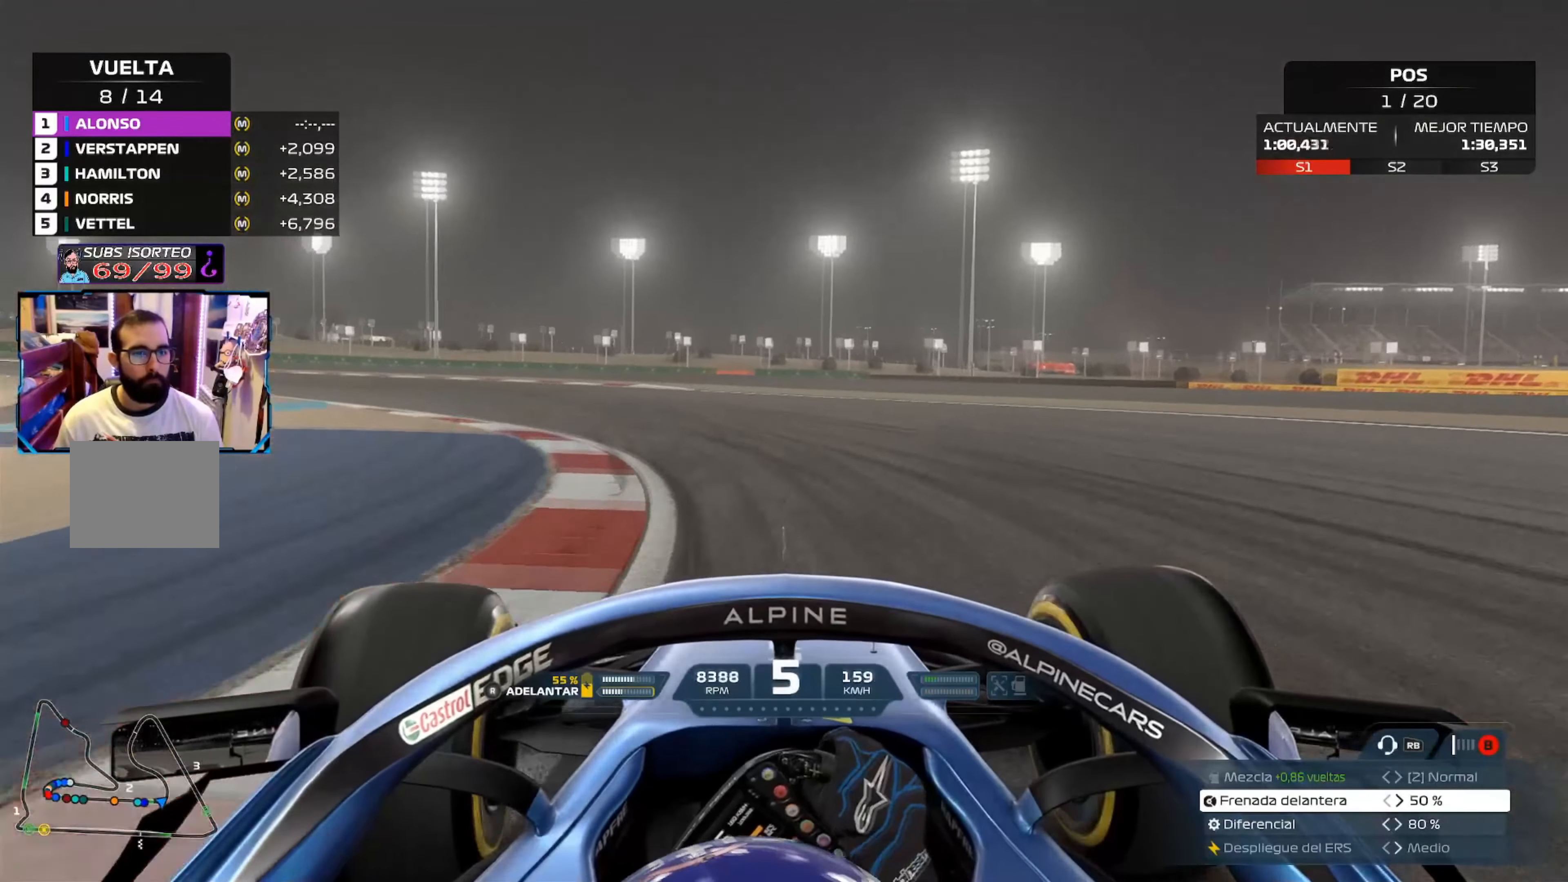
{"buttons": ["R2"], "left_stick": "left", "right_stick": "center", "events": []}